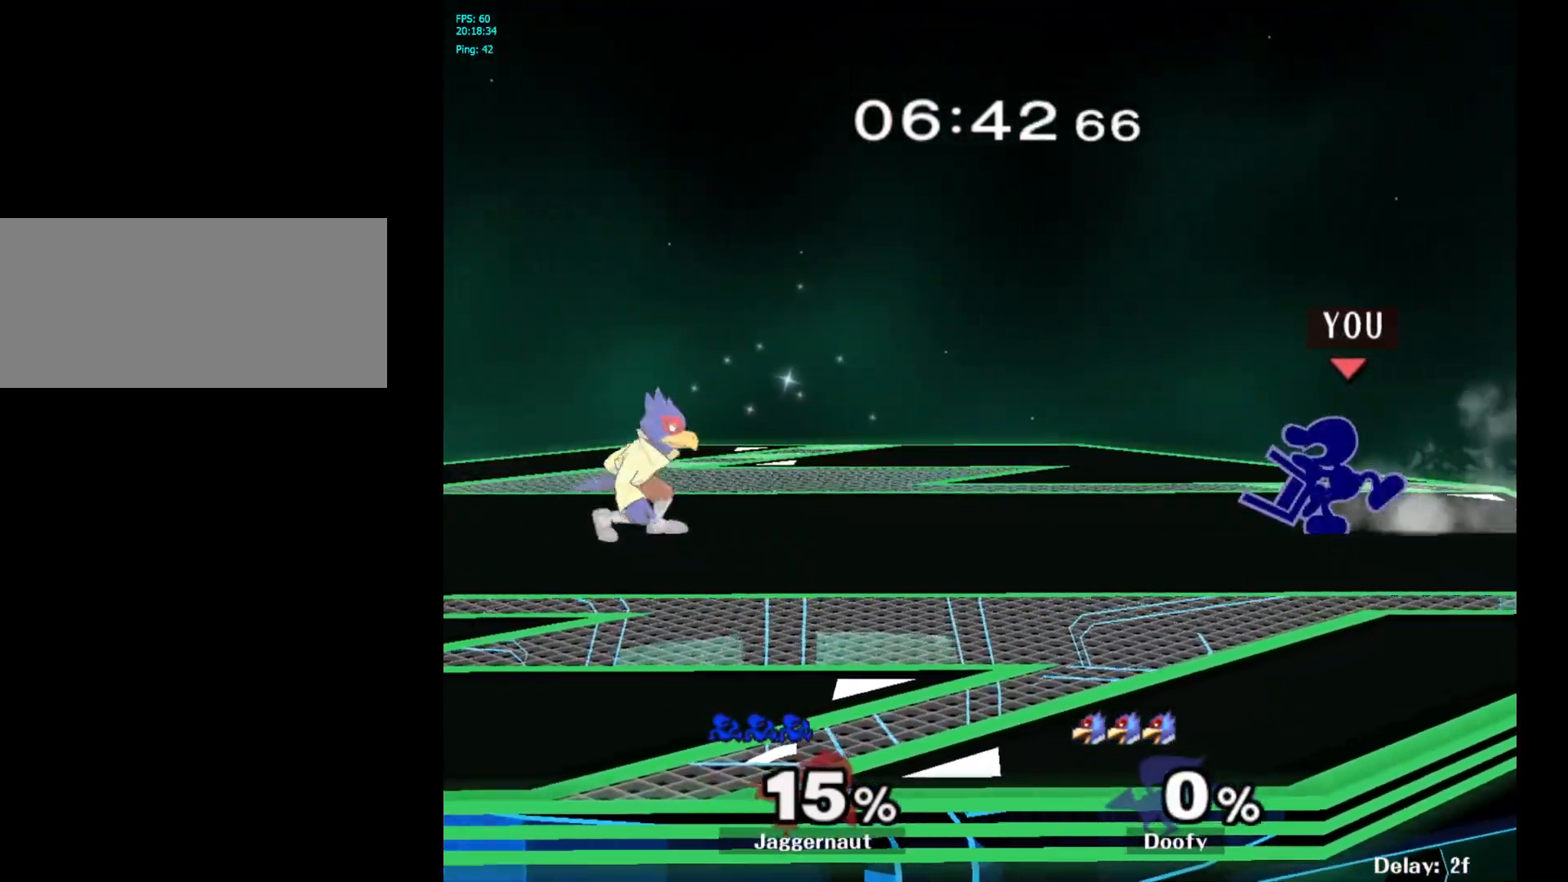
Gameplay with a controller (Nintendo layout); each line is a JSON object with the inputs held at the frame after it. "events" lists button and stick changes between this image and that frame as [ms after this image, input, new state], when the widget could be followed in between. Not read: L3 R3.
{"buttons": [], "left_stick": "center", "right_stick": "center", "events": []}
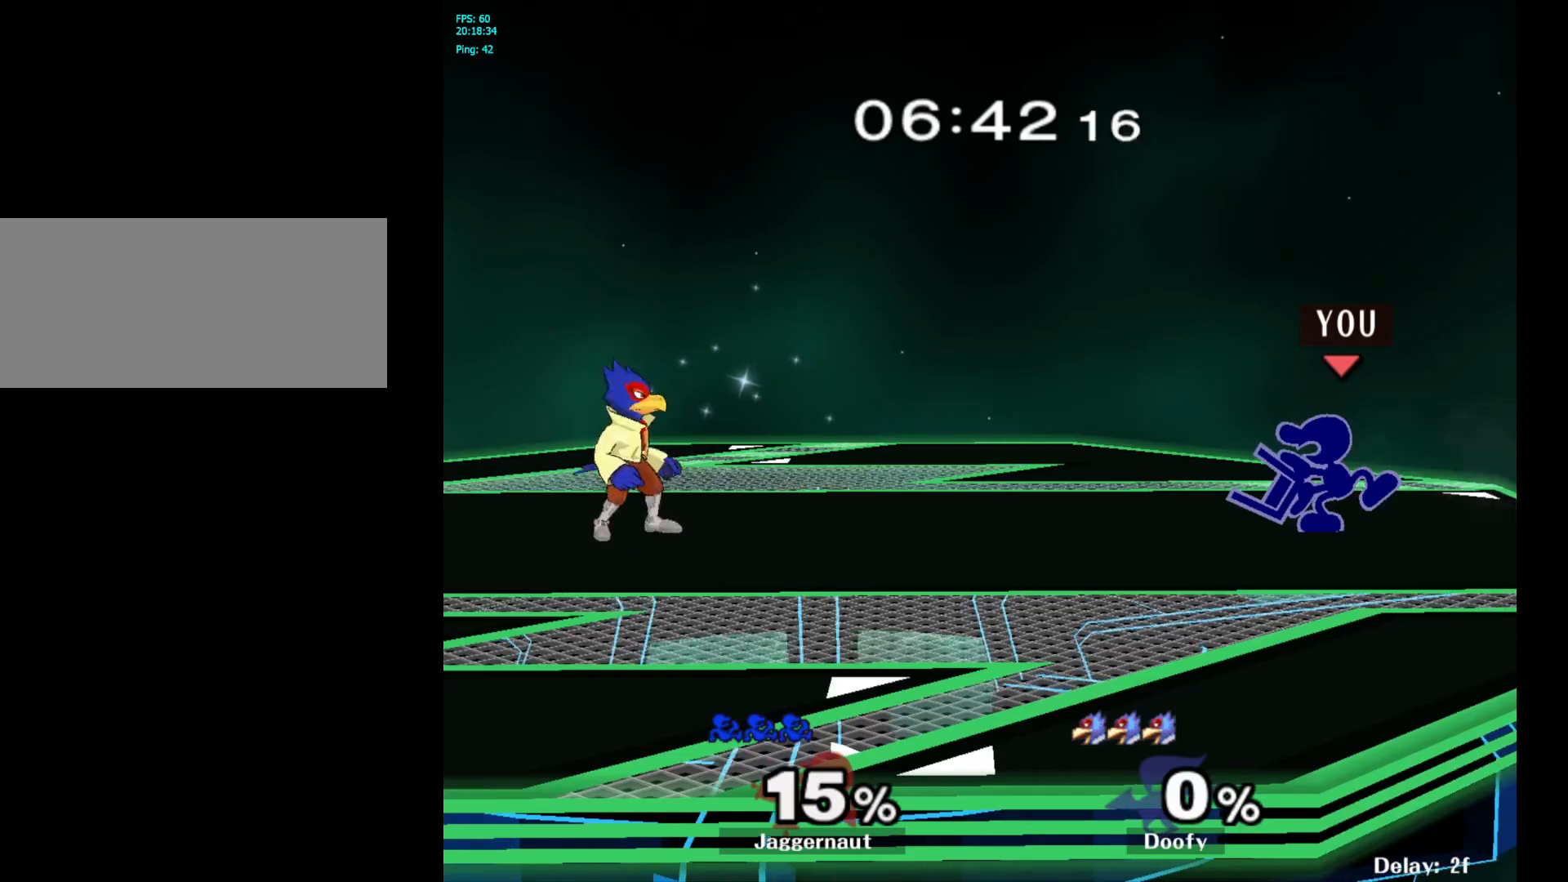
{"buttons": [], "left_stick": "center", "right_stick": "center", "events": []}
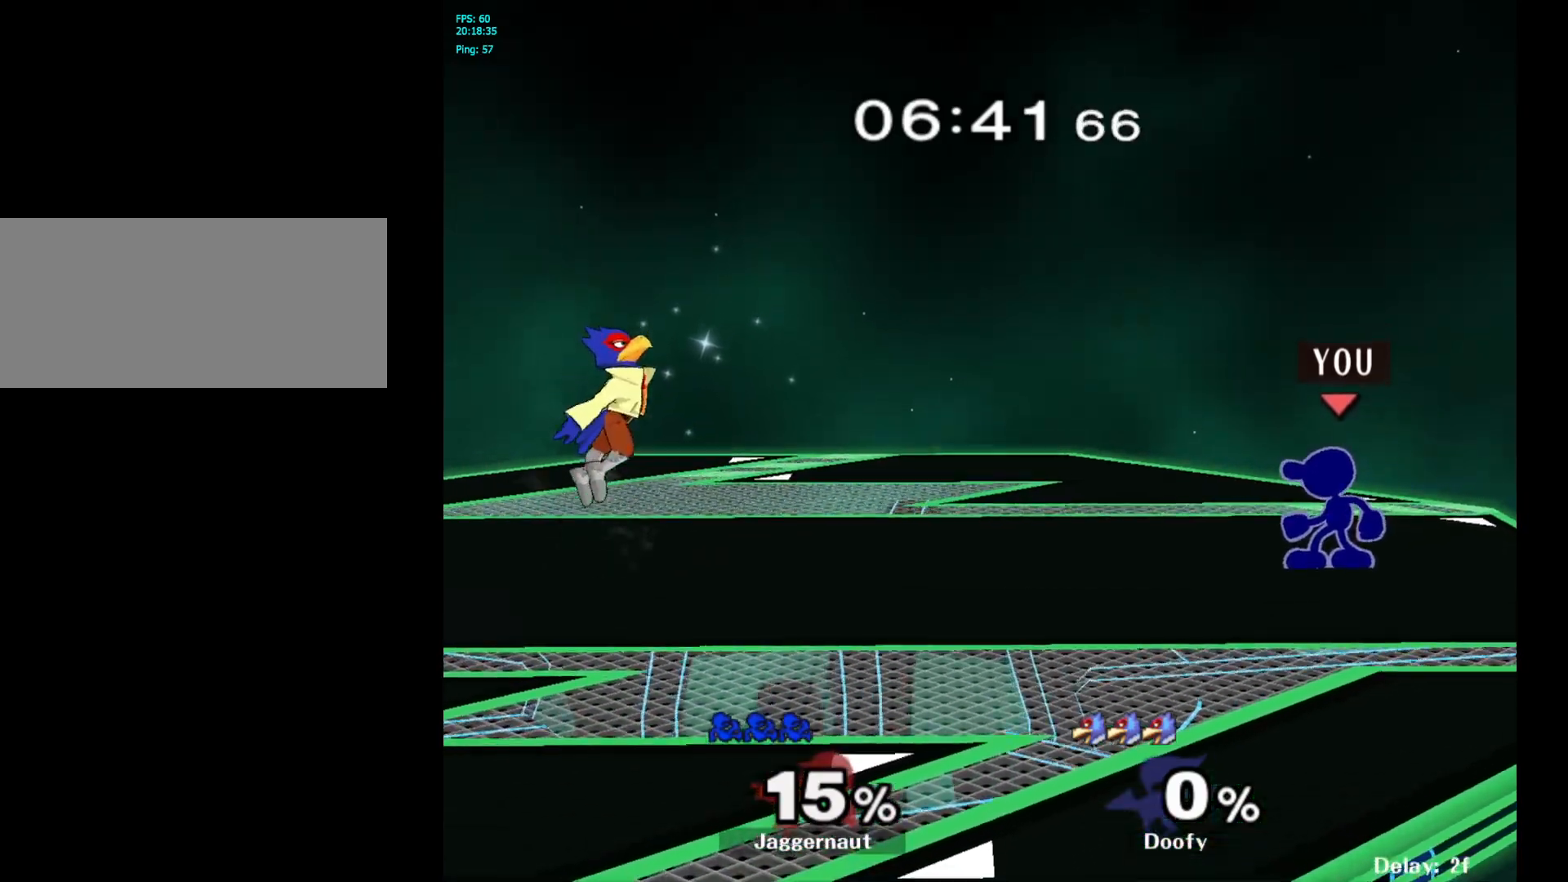
{"buttons": [], "left_stick": "center", "right_stick": "center", "events": []}
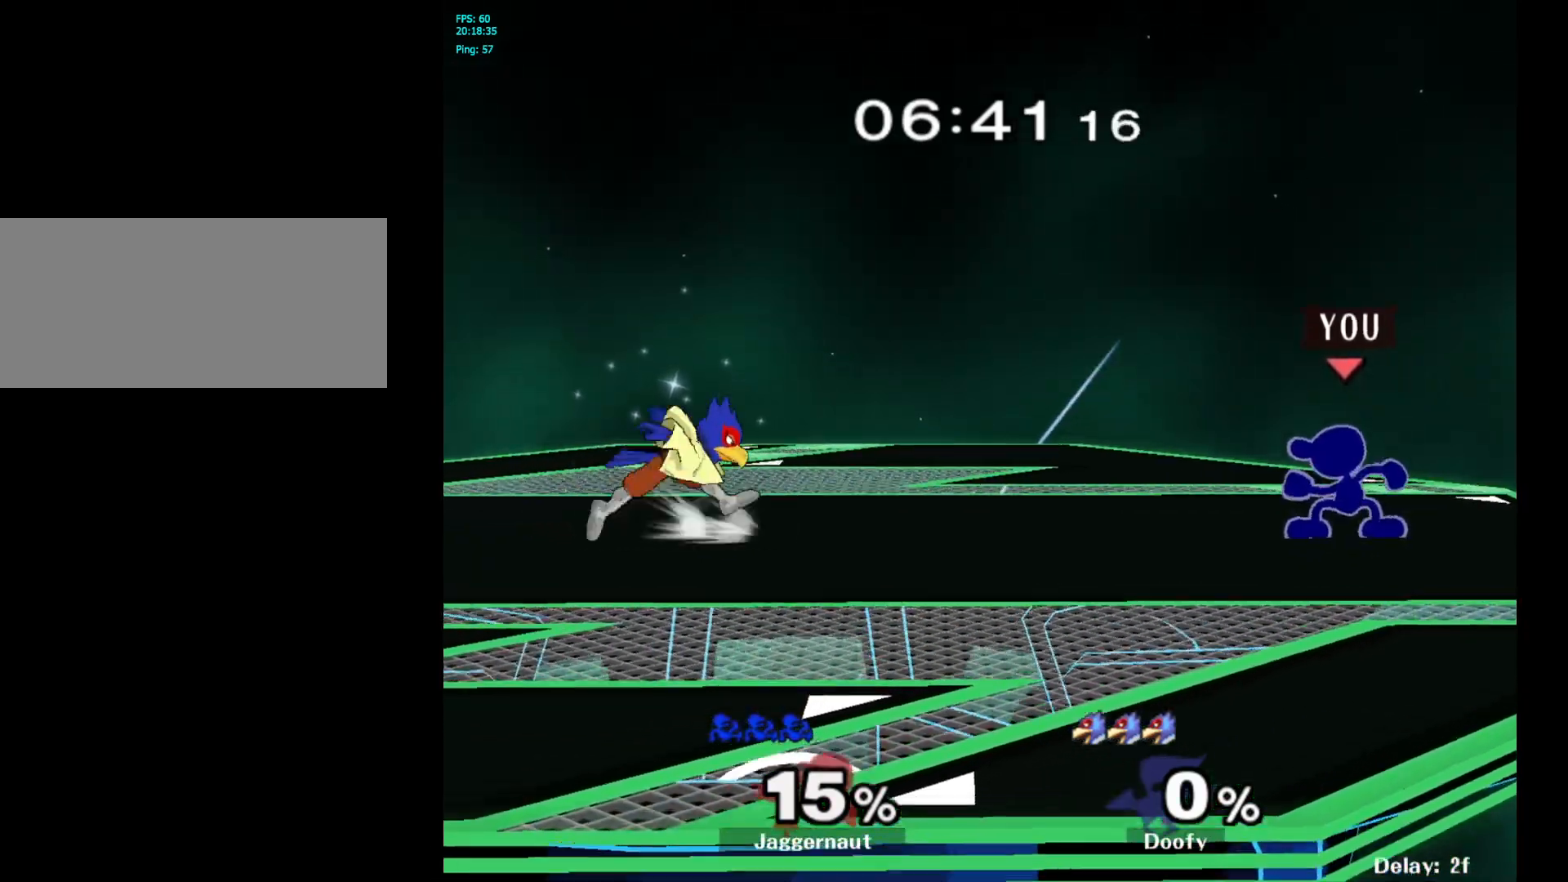
{"buttons": [], "left_stick": "down-left", "right_stick": "center", "events": [[33, "Y", "down"], [83, "left_stick", "left"], [117, "Y", "up"], [400, "right_stick", "down"], [467, "right_stick", "center"], [483, "left_stick", "down-left"]]}
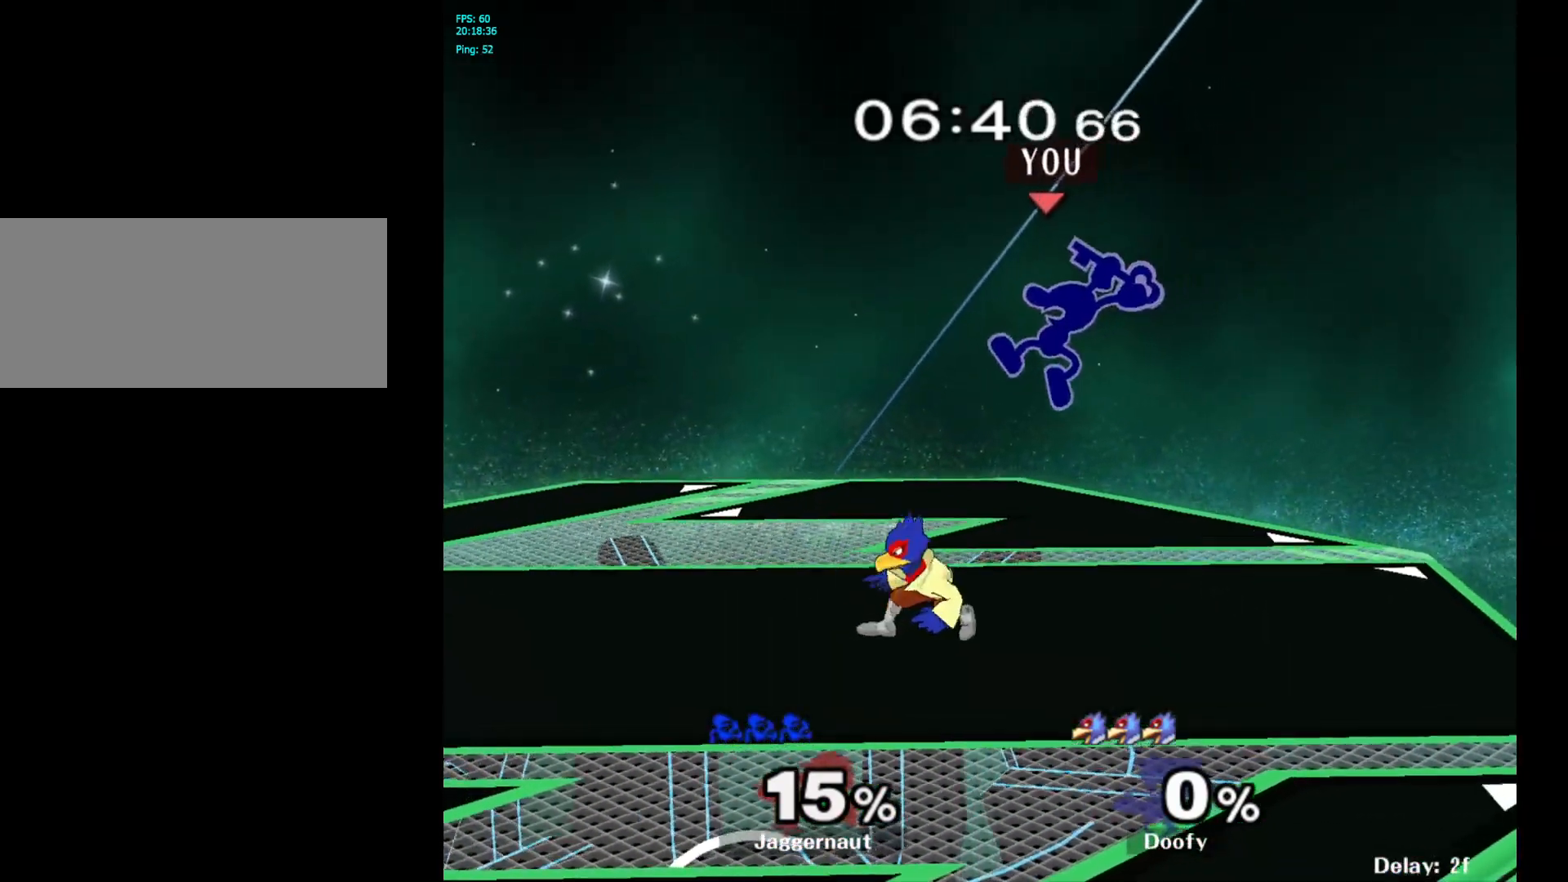
{"buttons": ["R1"], "left_stick": "down", "right_stick": "center", "events": [[17, "left_stick", "down"], [150, "left_stick", "left"], [317, "R1", "down"], [417, "left_stick", "down"]]}
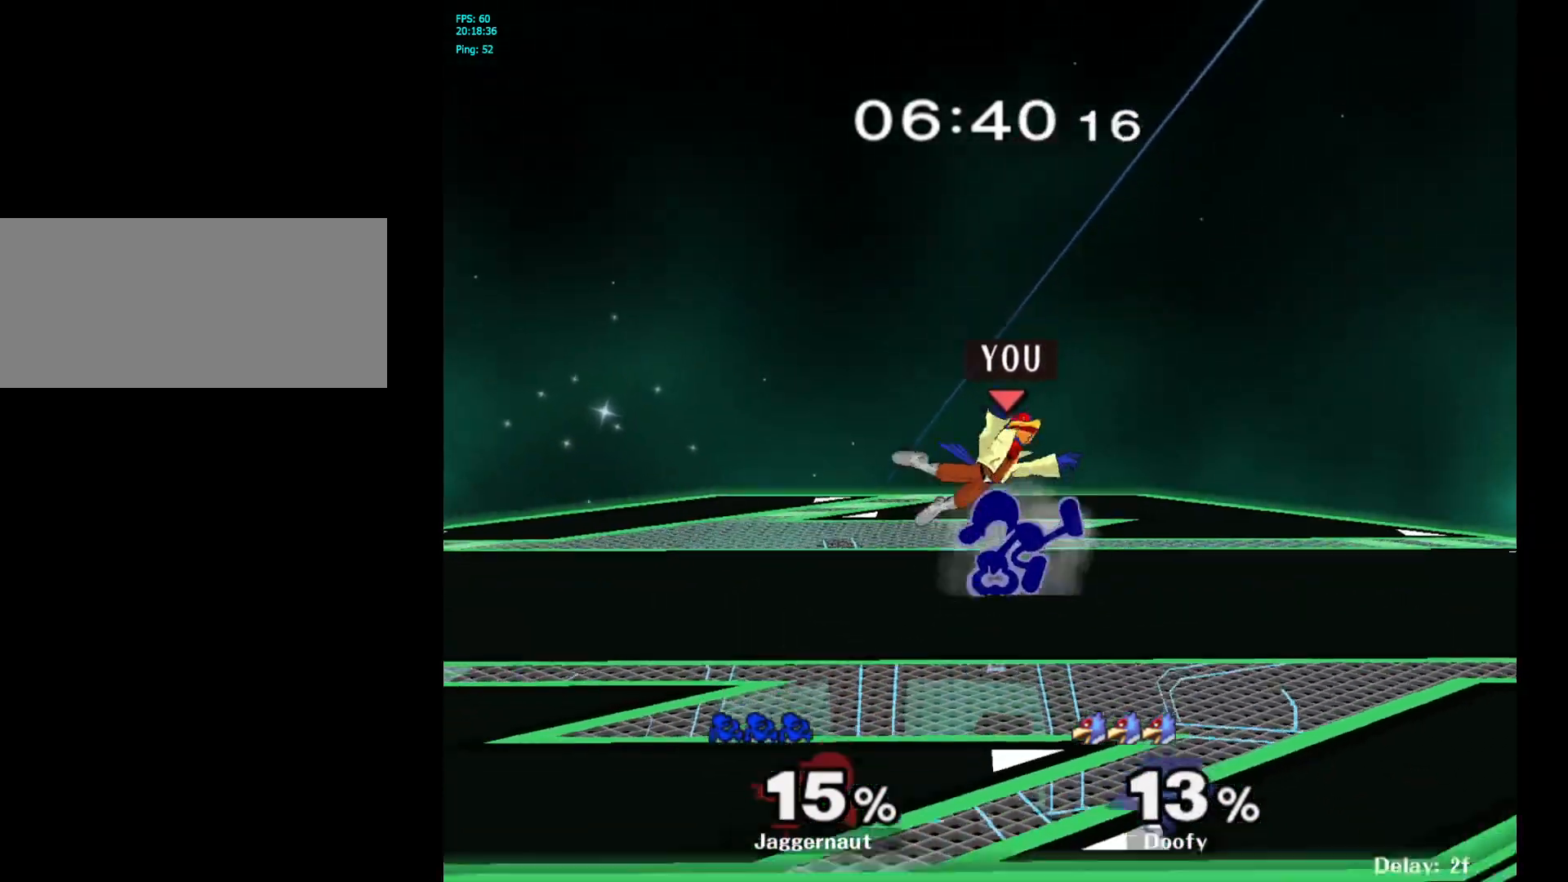
{"buttons": [], "left_stick": "center", "right_stick": "center", "events": [[67, "R1", "up"], [83, "left_stick", "center"], [300, "A", "down"], [417, "A", "up"]]}
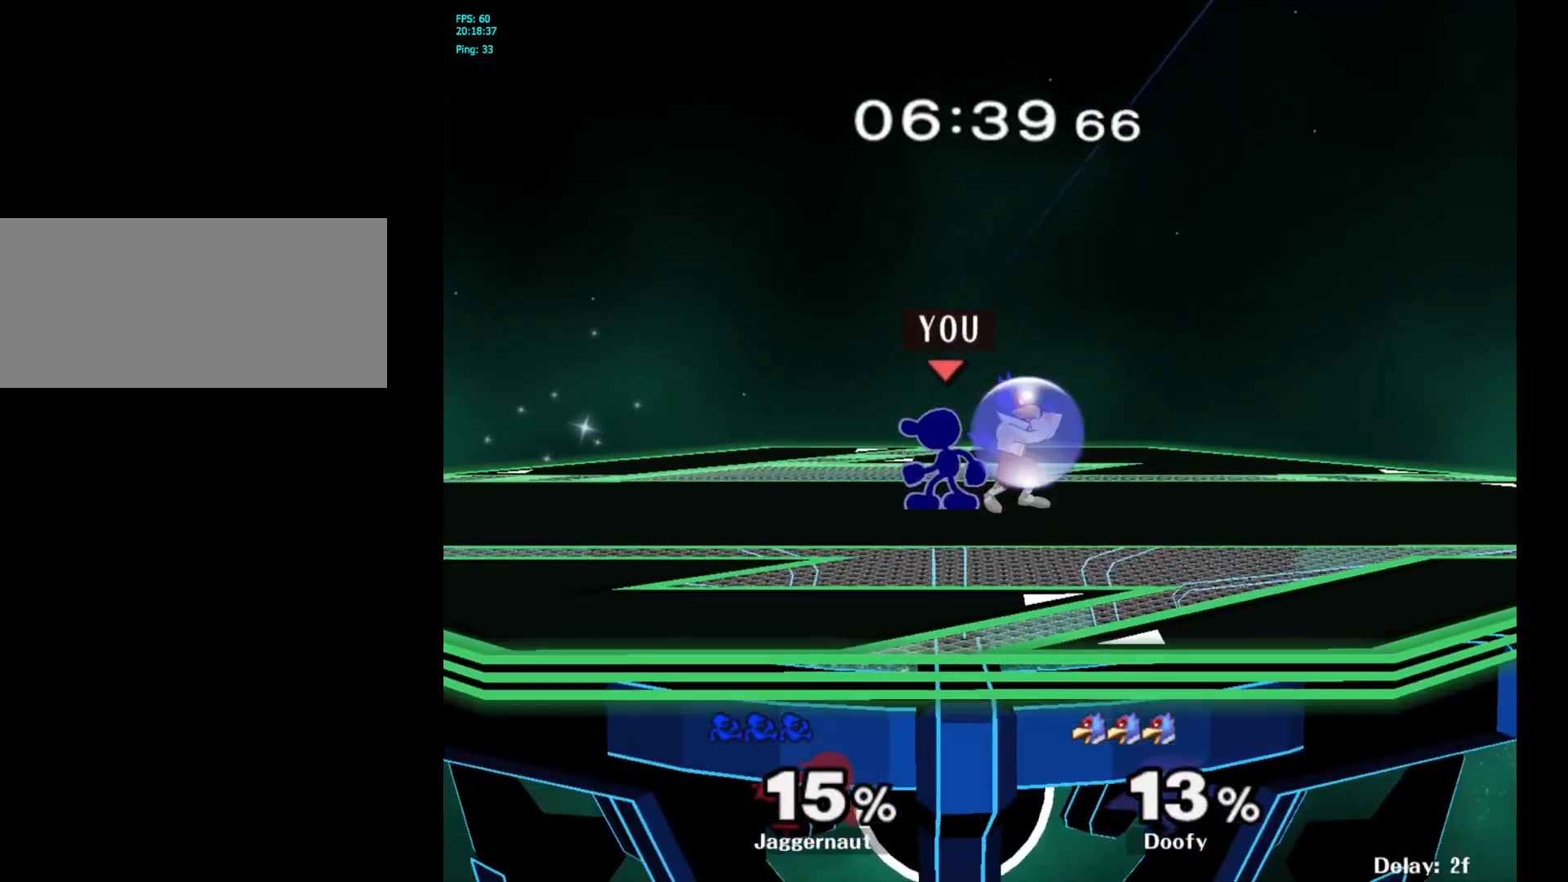
{"buttons": [], "left_stick": "right", "right_stick": "center", "events": [[117, "left_stick", "left"], [267, "Y", "down"], [300, "Y", "up"], [300, "left_stick", "right"], [383, "A", "down"], [483, "A", "up"]]}
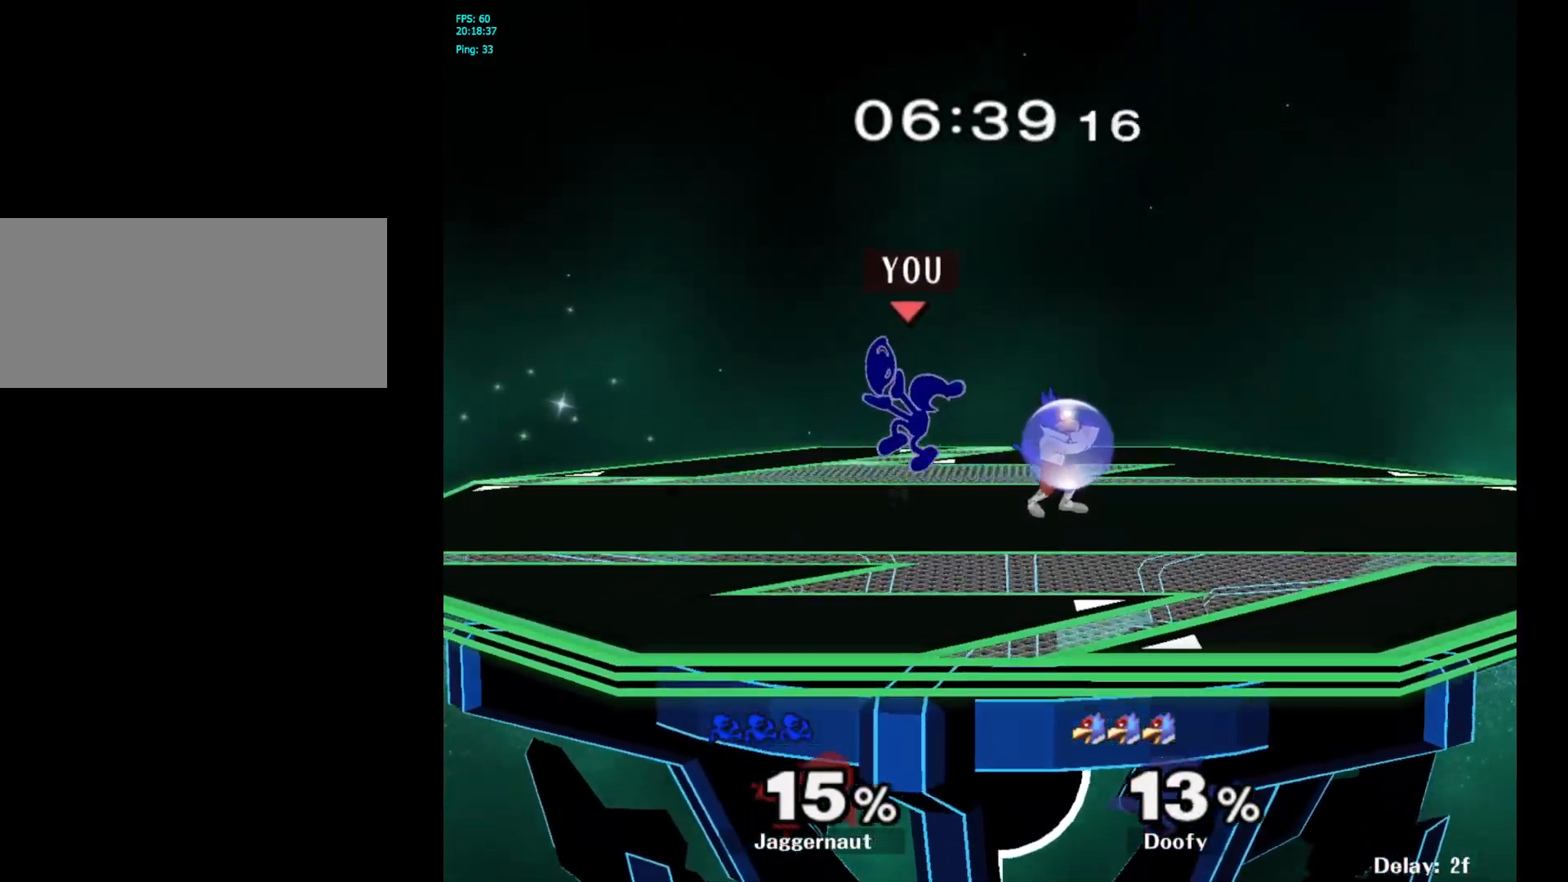
{"buttons": ["R1"], "left_stick": "up-right", "right_stick": "center", "events": [[367, "R1", "down"], [417, "left_stick", "up-right"]]}
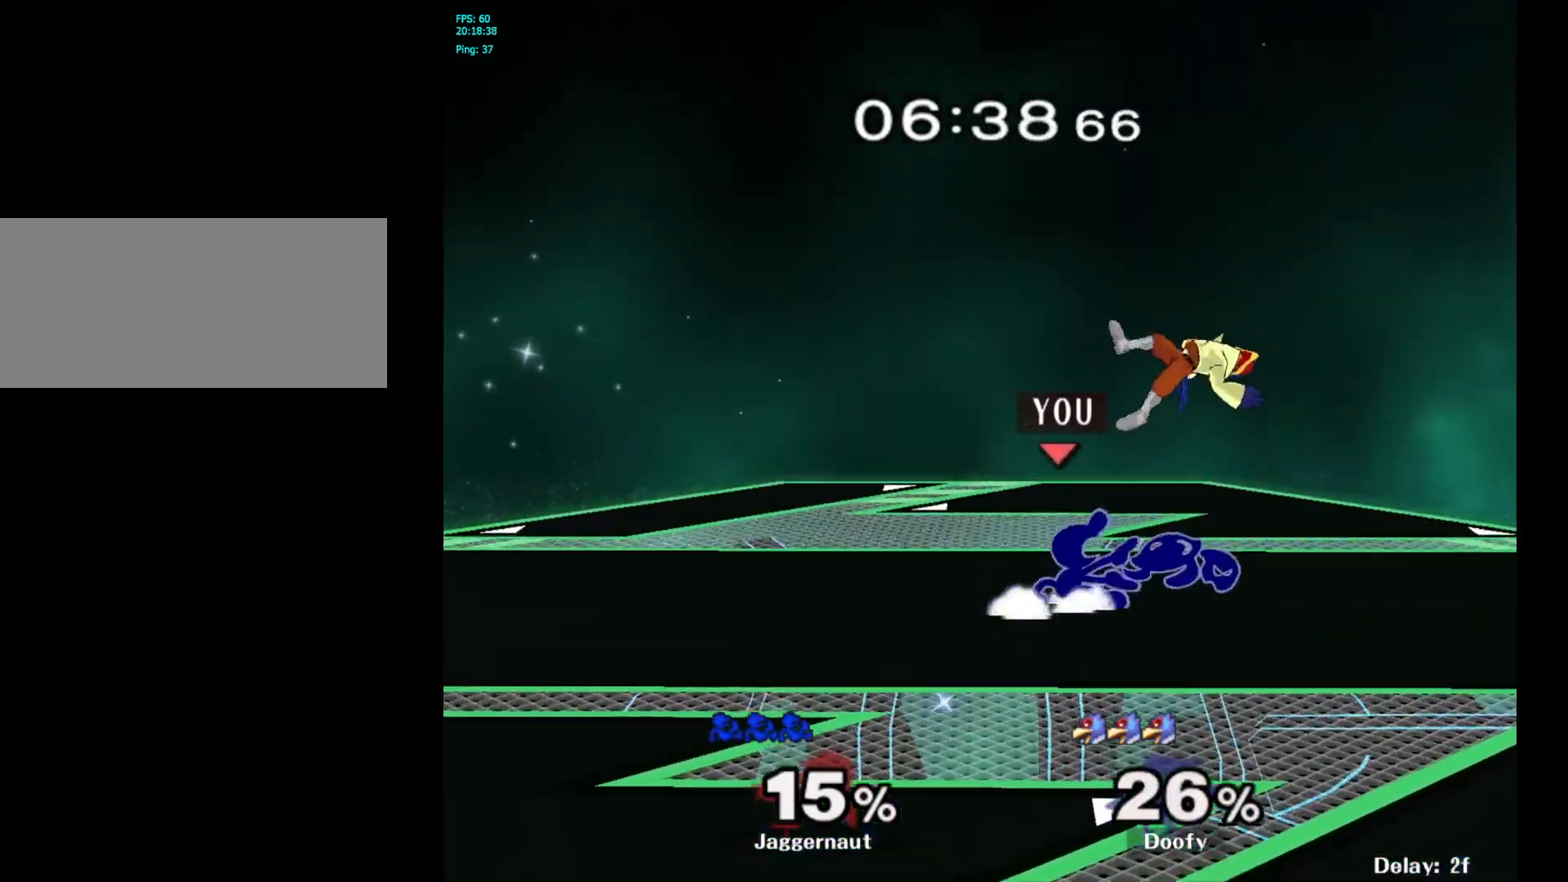
{"buttons": ["A"], "left_stick": "up", "right_stick": "center", "events": [[50, "left_stick", "up"], [67, "R1", "up"], [283, "A", "down"], [367, "A", "up"], [467, "A", "down"]]}
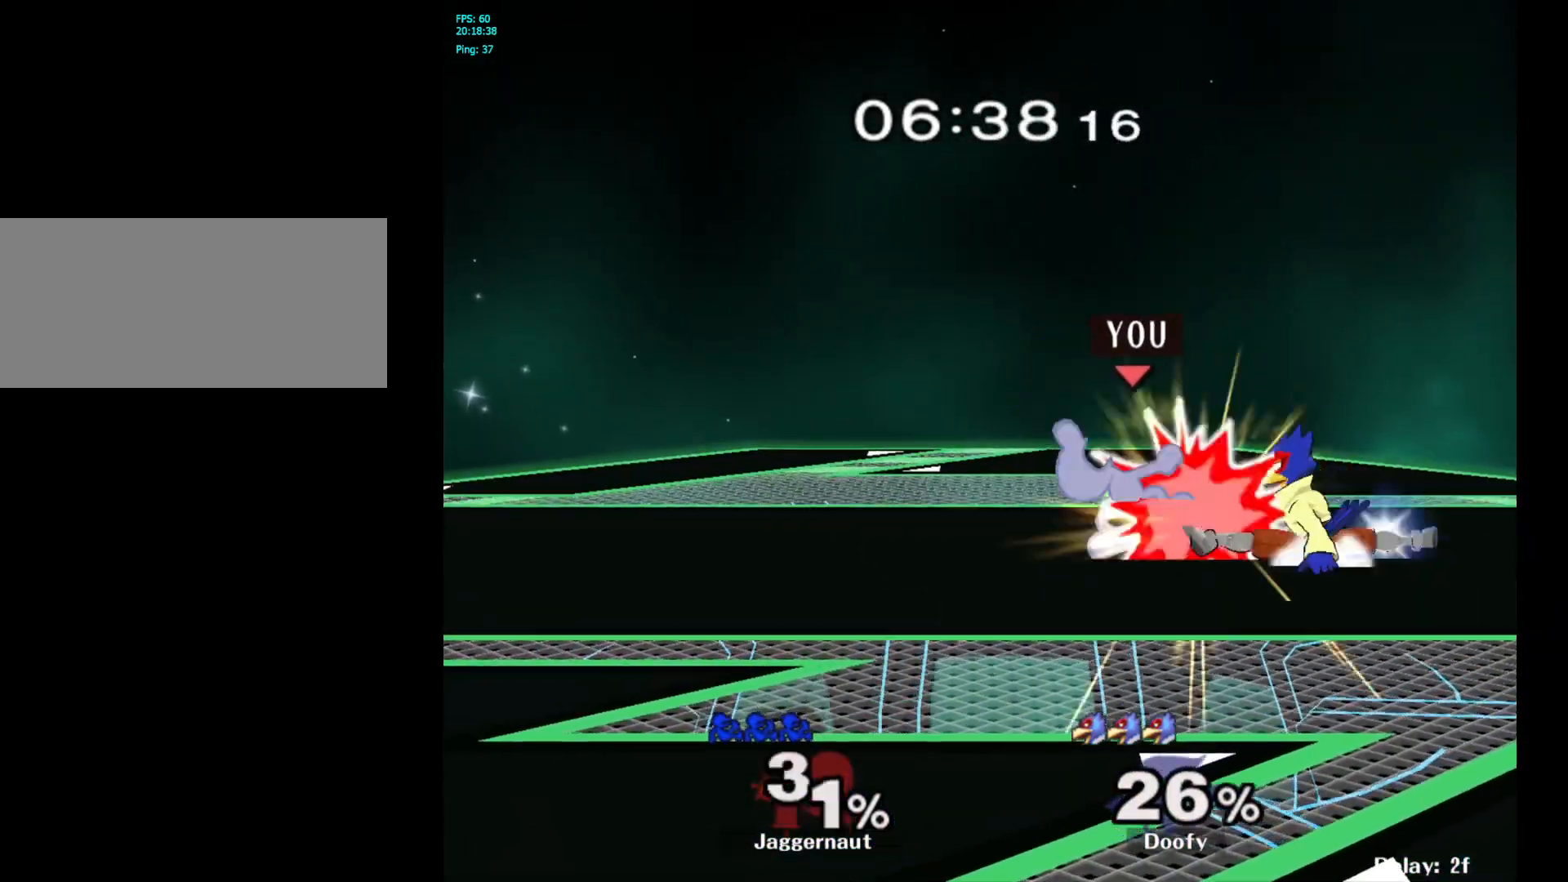
{"buttons": [], "left_stick": "center", "right_stick": "center", "events": [[33, "A", "up"], [217, "left_stick", "center"]]}
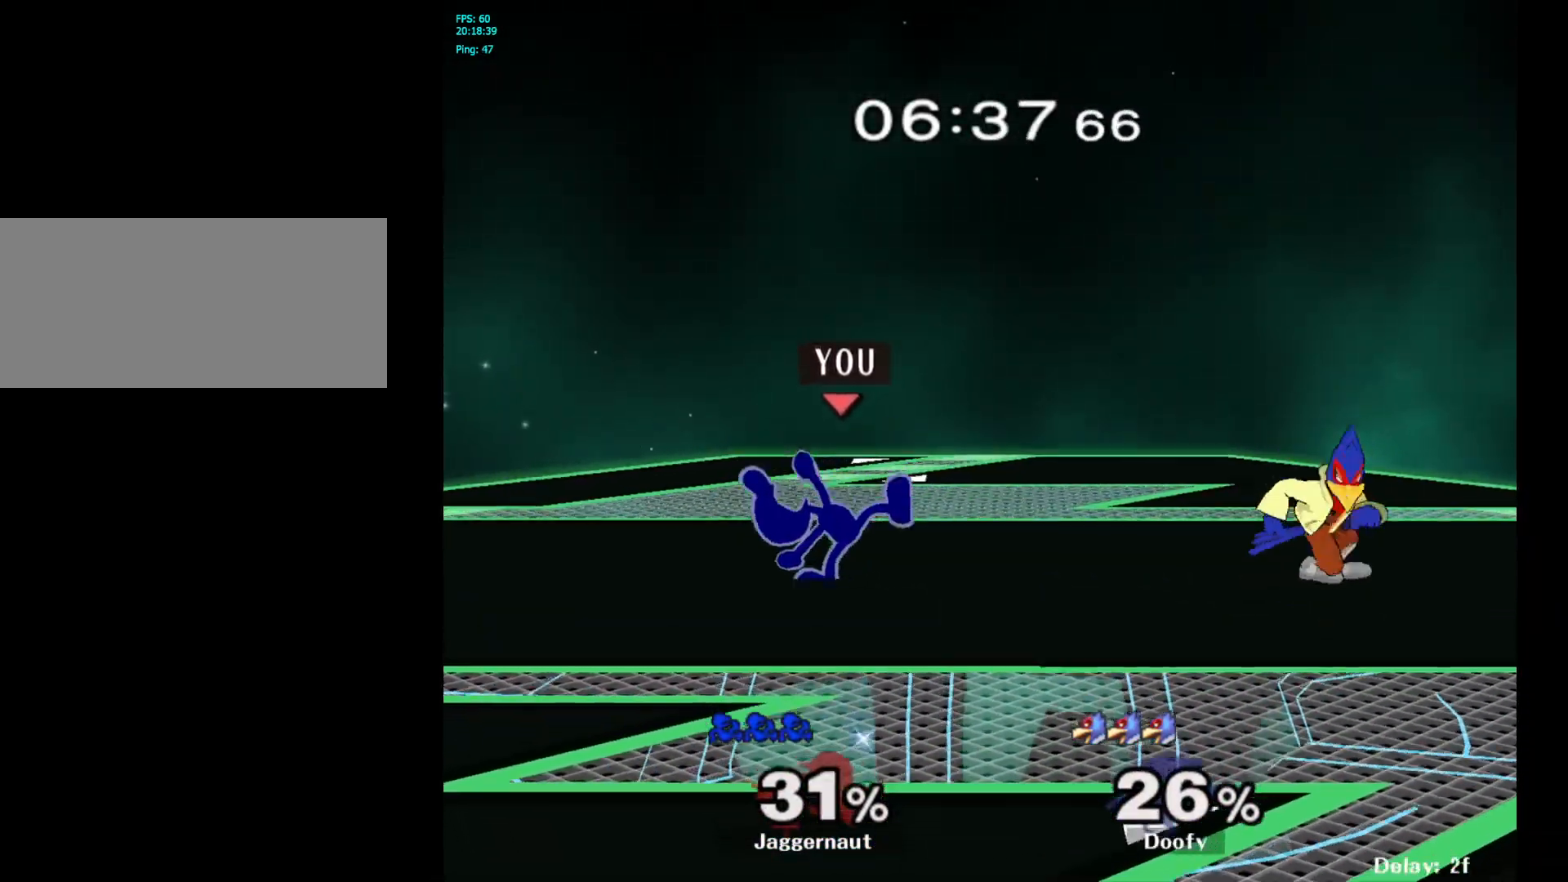
{"buttons": [], "left_stick": "center", "right_stick": "center", "events": [[67, "left_stick", "right"], [117, "Y", "down"], [133, "Y", "up"], [250, "A", "down"], [350, "A", "up"], [433, "left_stick", "center"]]}
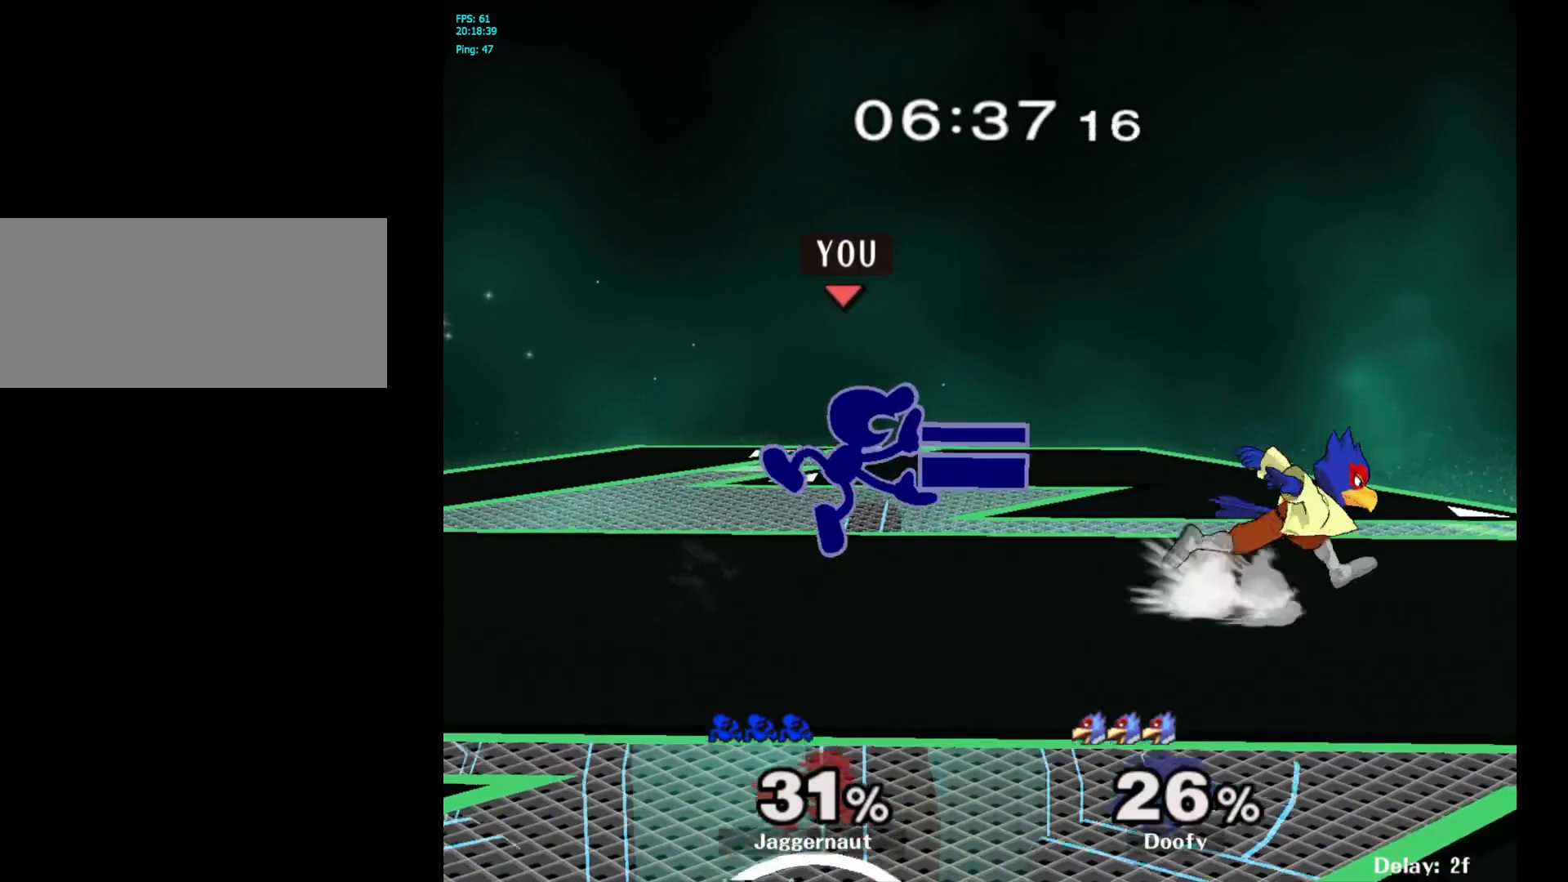
{"buttons": ["Y", "R1"], "left_stick": "down-left", "right_stick": "center", "events": [[83, "left_stick", "down"], [117, "R1", "down"], [250, "left_stick", "center"], [267, "R1", "up"], [367, "Y", "down"], [383, "left_stick", "down-left"], [450, "R1", "down"]]}
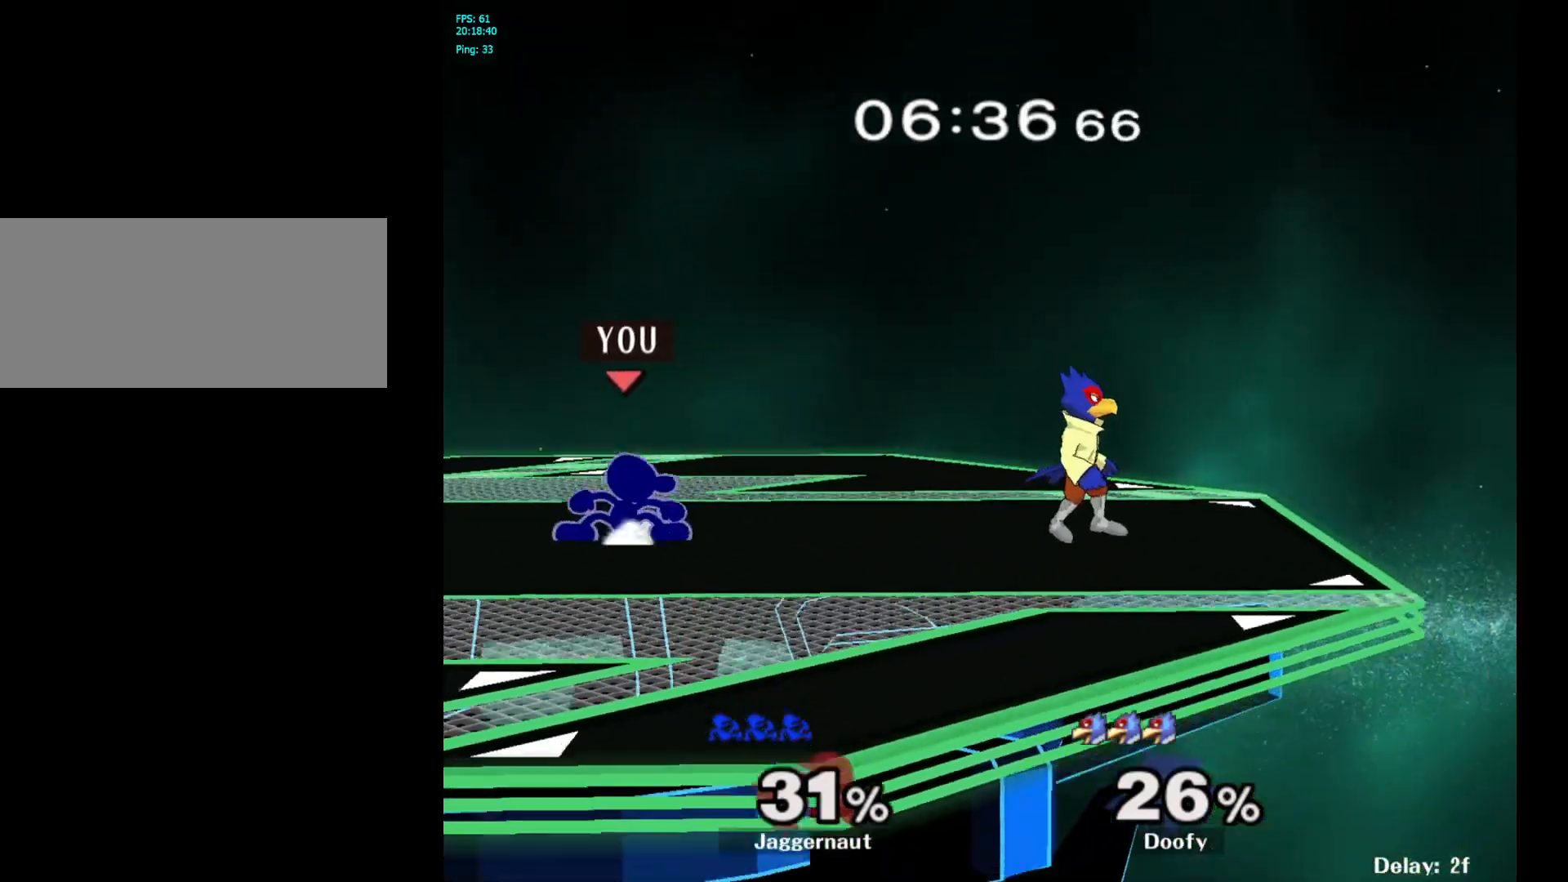
{"buttons": [], "left_stick": "right", "right_stick": "center", "events": [[50, "Y", "up"], [67, "R1", "up"], [67, "left_stick", "center"], [167, "left_stick", "down-right"], [183, "Y", "down"], [267, "R1", "down"], [367, "Y", "up"], [400, "R1", "up"], [400, "left_stick", "right"]]}
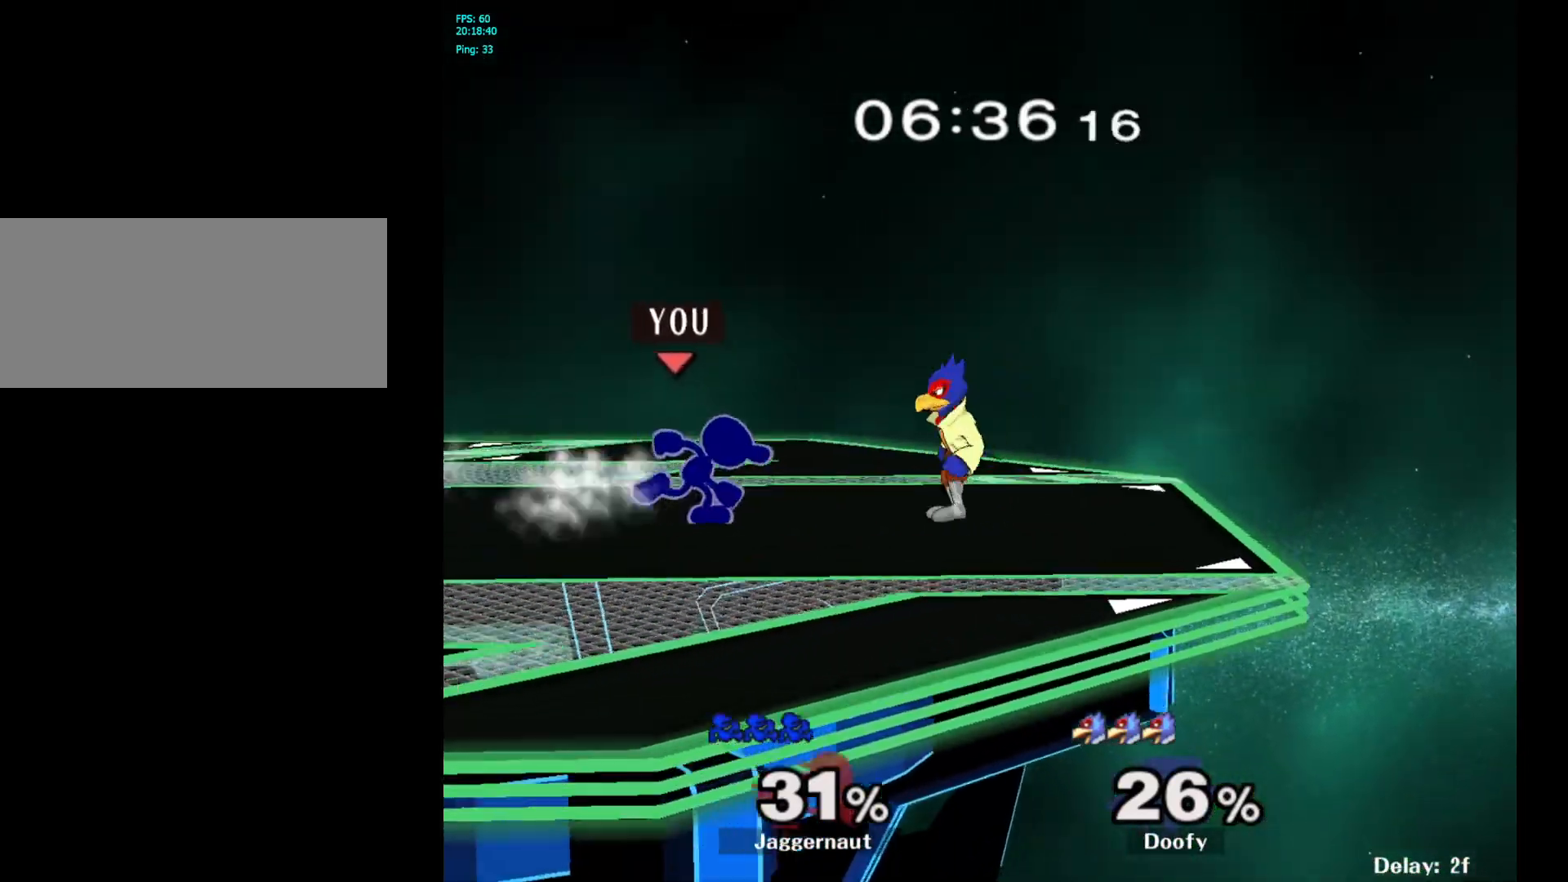
{"buttons": [], "left_stick": "center", "right_stick": "center", "events": [[117, "left_stick", "down"], [167, "A", "down"], [300, "A", "up"], [383, "left_stick", "center"]]}
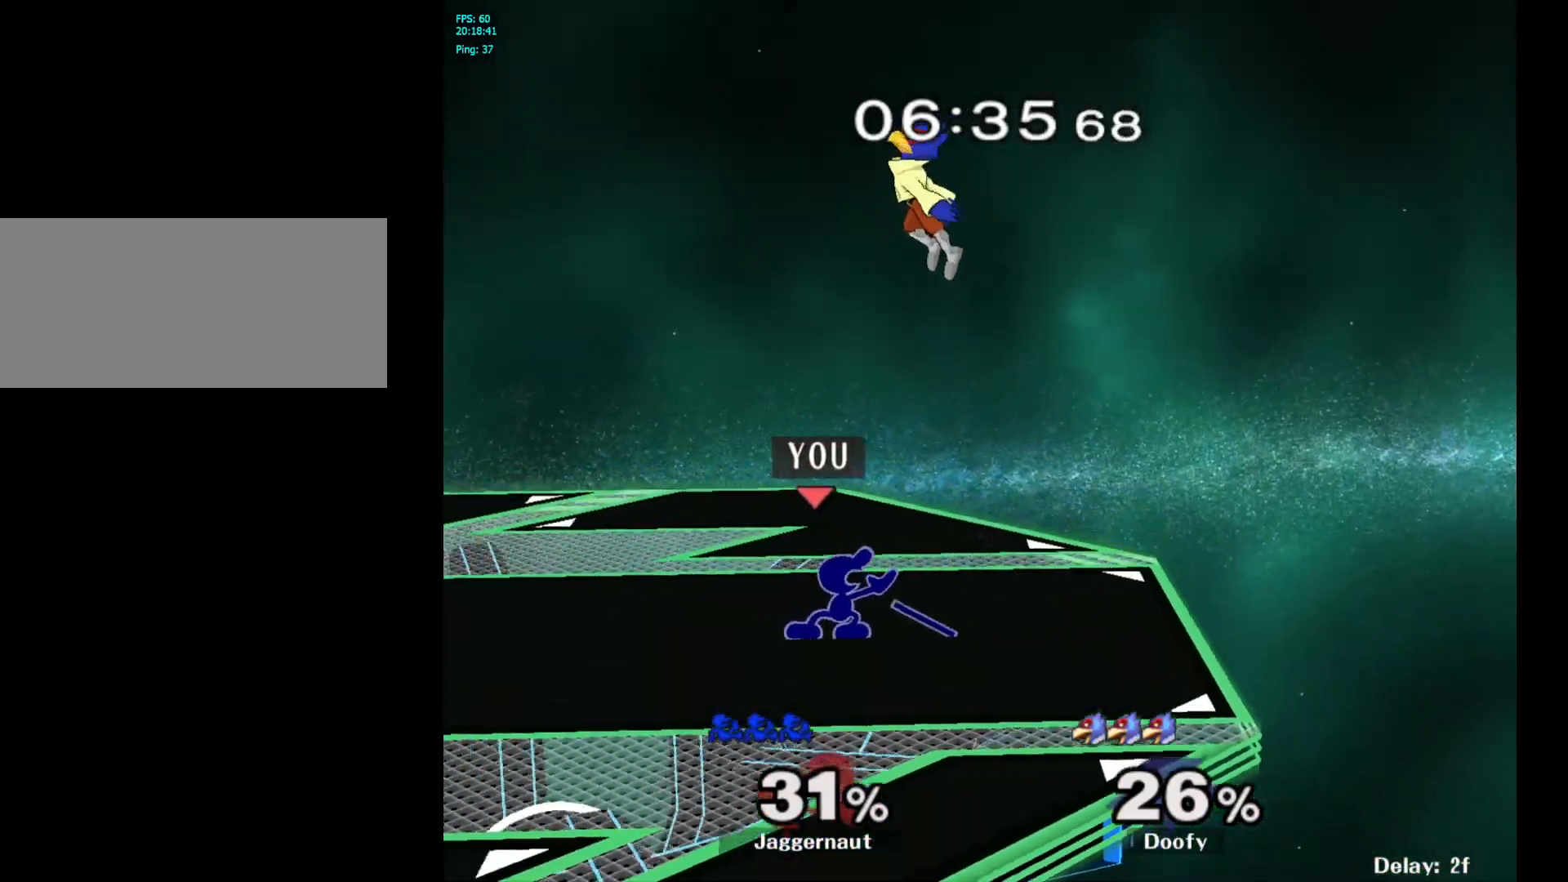
{"buttons": ["R1"], "left_stick": "center", "right_stick": "center", "events": [[150, "R1", "down"]]}
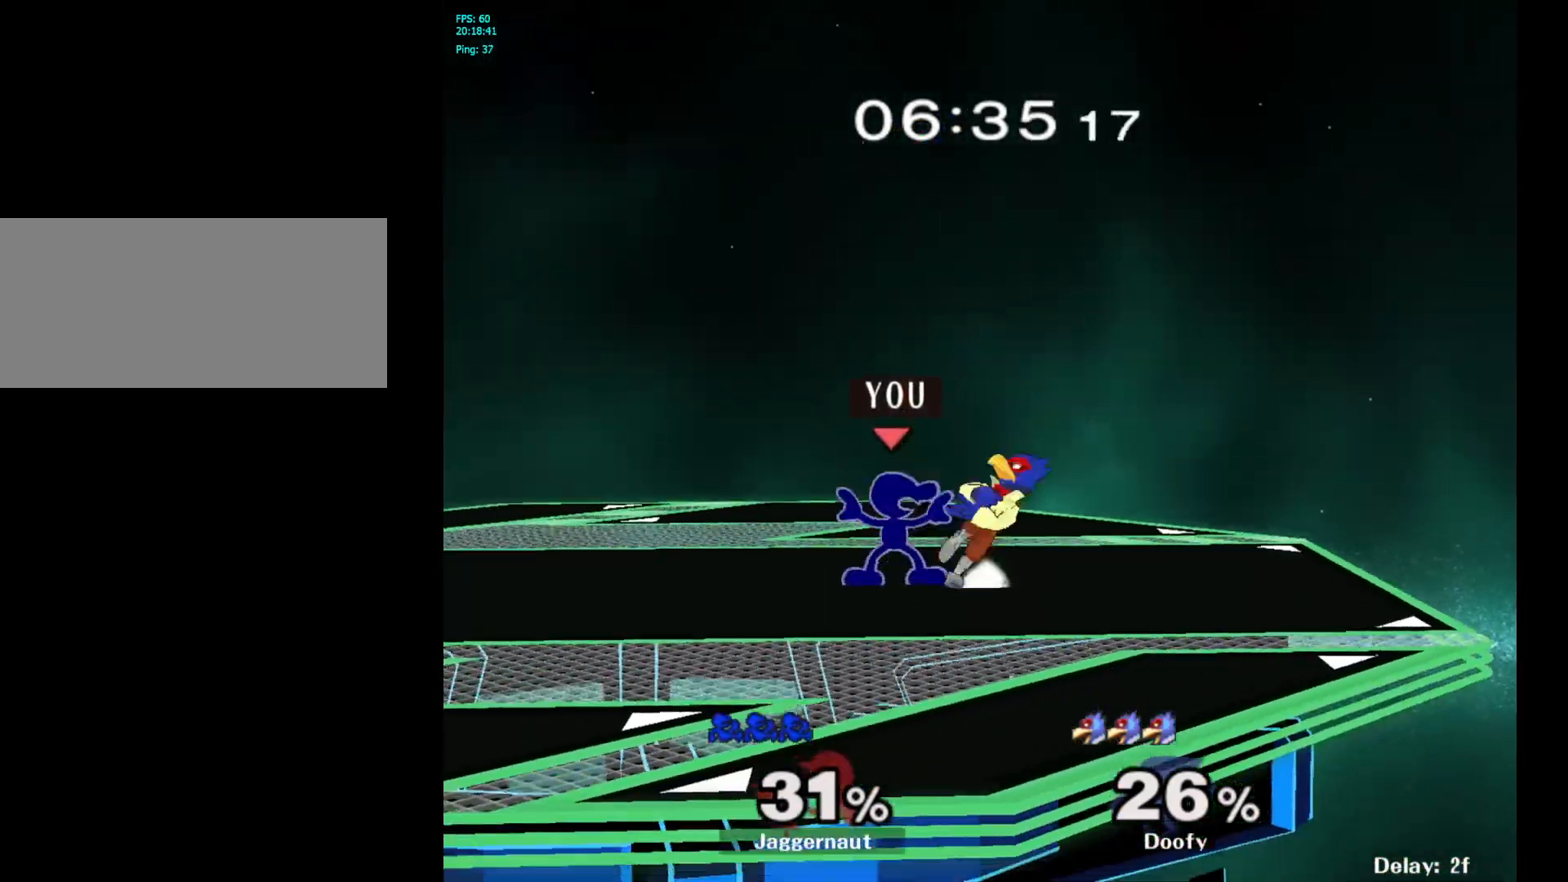
{"buttons": [], "left_stick": "right", "right_stick": "center", "events": [[67, "R1", "up"], [150, "Y", "down"], [433, "Y", "up"], [483, "left_stick", "right"]]}
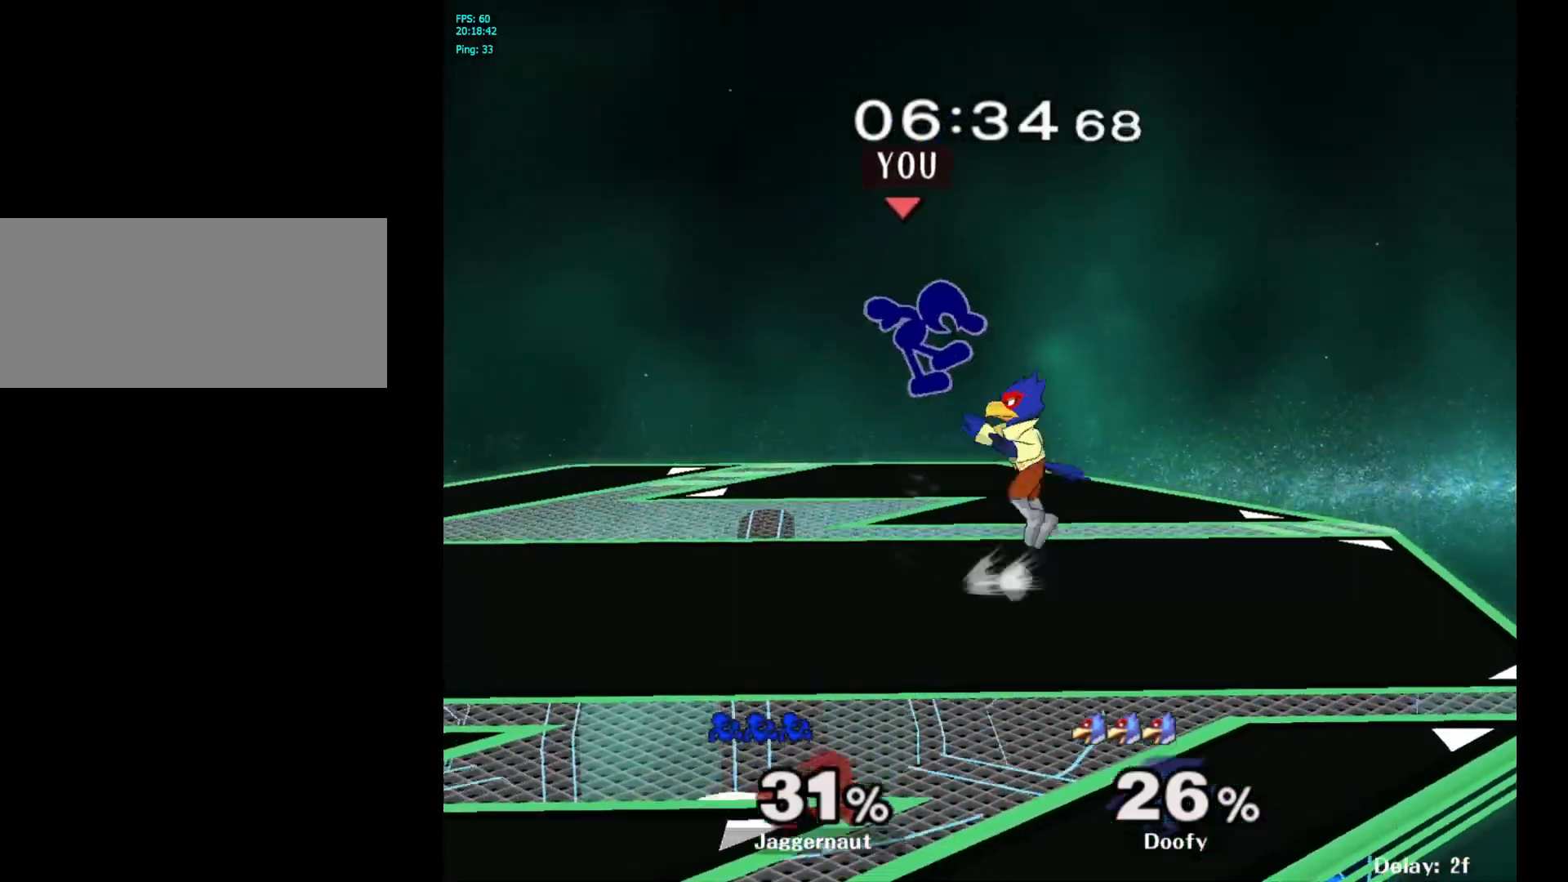
{"buttons": [], "left_stick": "right", "right_stick": "center", "events": [[67, "right_stick", "down"], [133, "right_stick", "center"], [217, "left_stick", "down"], [367, "R1", "down"], [367, "left_stick", "right"], [500, "R1", "up"]]}
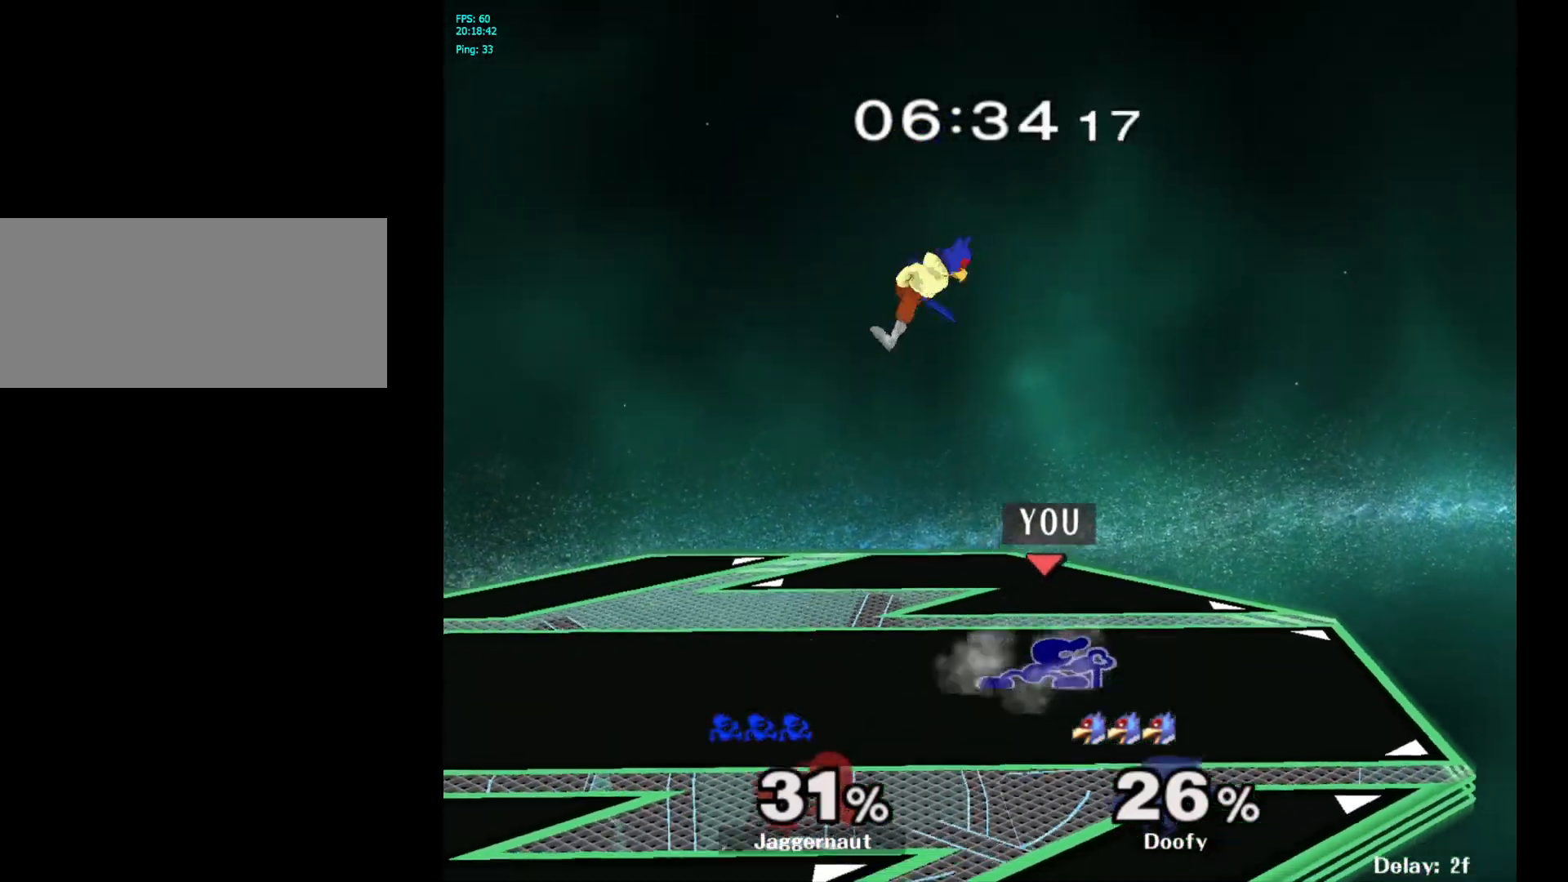
{"buttons": [], "left_stick": "left", "right_stick": "center", "events": [[17, "left_stick", "center"], [133, "left_stick", "right"], [200, "left_stick", "left"], [217, "Y", "down"], [250, "Y", "up"], [333, "A", "down"], [433, "A", "up"]]}
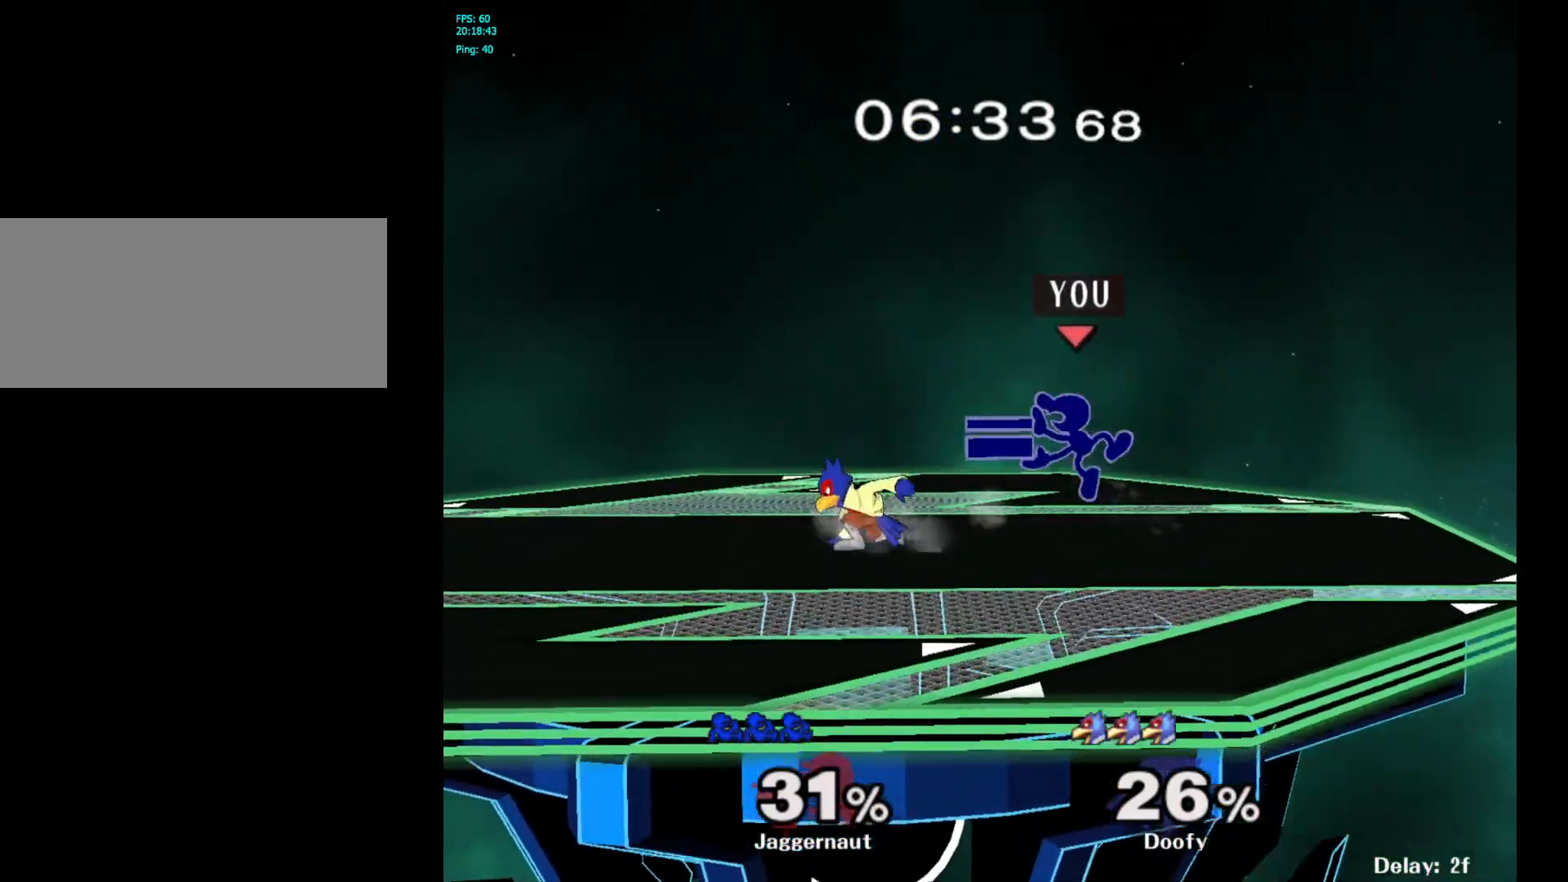
{"buttons": [], "left_stick": "center", "right_stick": "center", "events": [[117, "left_stick", "center"], [200, "left_stick", "down"], [217, "R1", "down"], [383, "R1", "up"], [383, "left_stick", "center"]]}
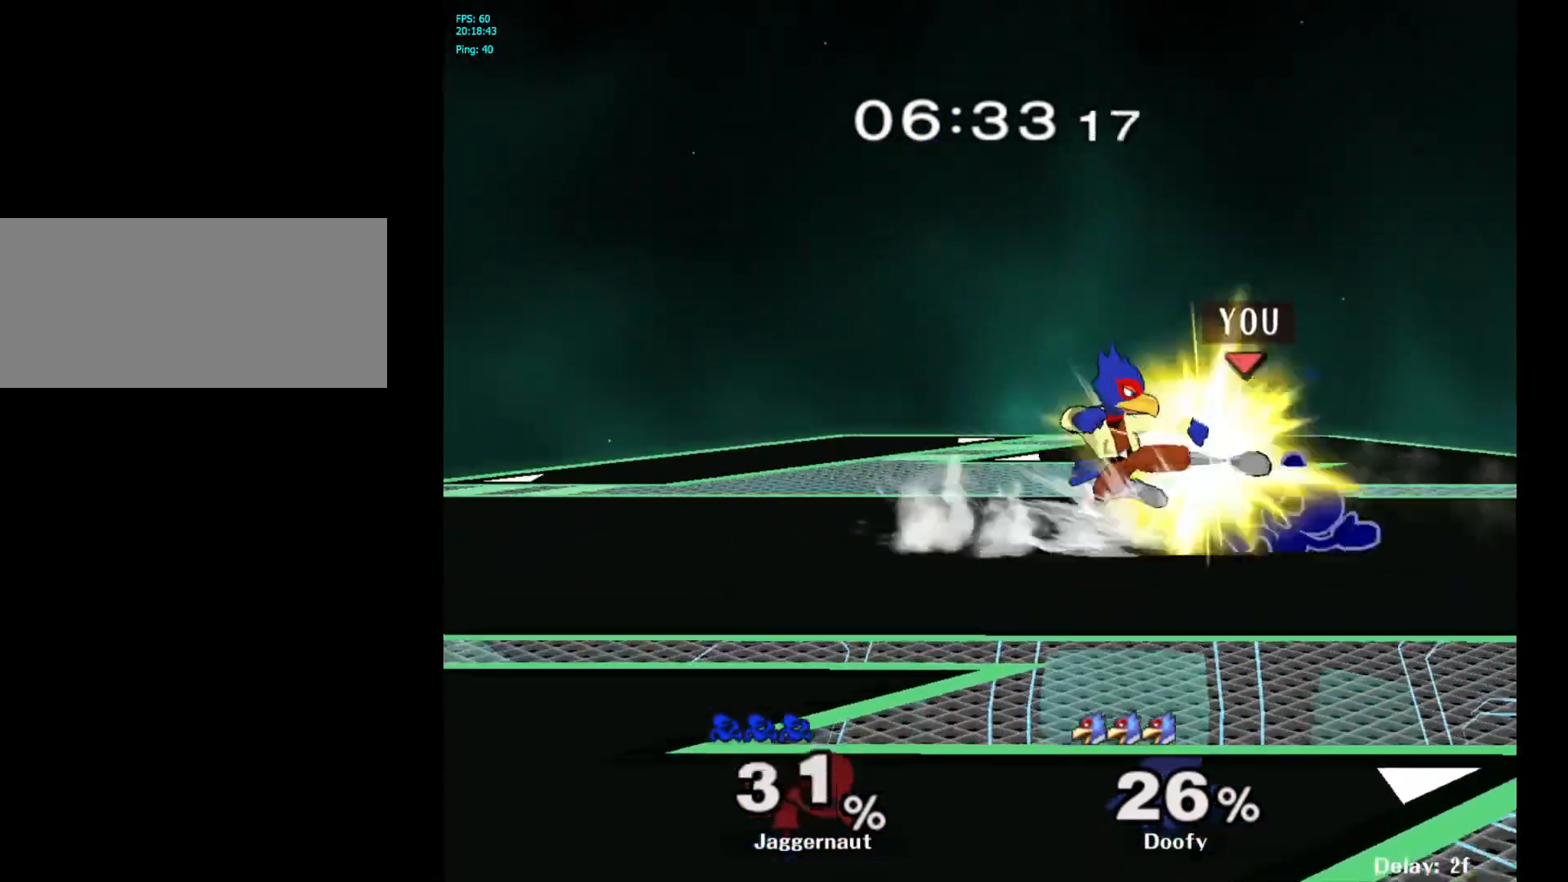
{"buttons": [], "left_stick": "center", "right_stick": "center", "events": [[50, "A", "down"], [167, "A", "up"]]}
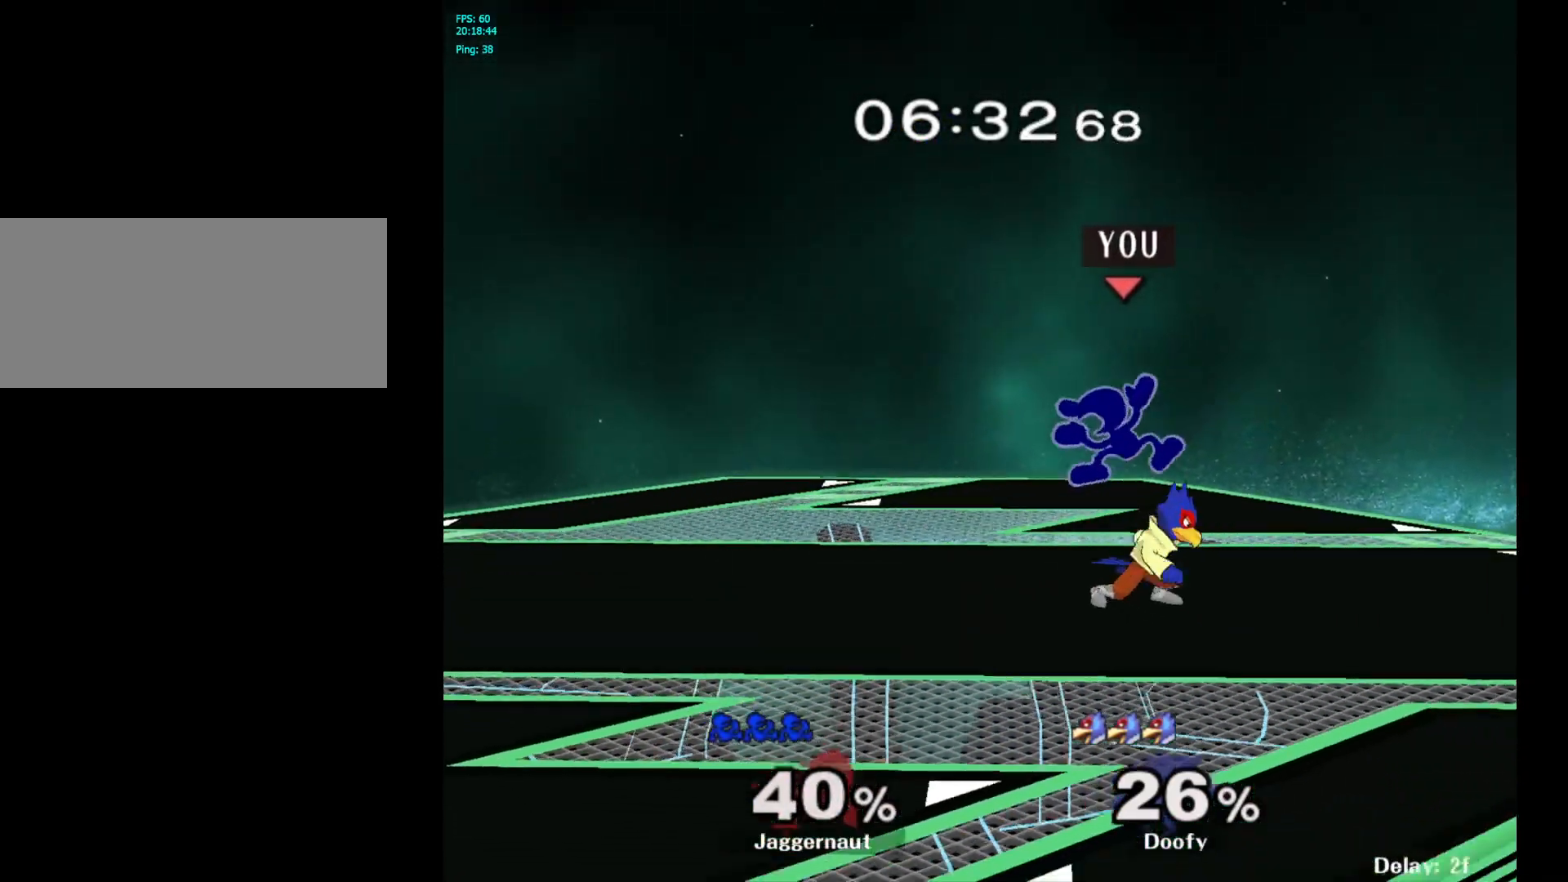
{"buttons": [], "left_stick": "left", "right_stick": "center", "events": [[67, "Y", "down"], [150, "Y", "up"], [183, "left_stick", "up-left"], [217, "Y", "down"], [333, "Y", "up"], [383, "left_stick", "left"]]}
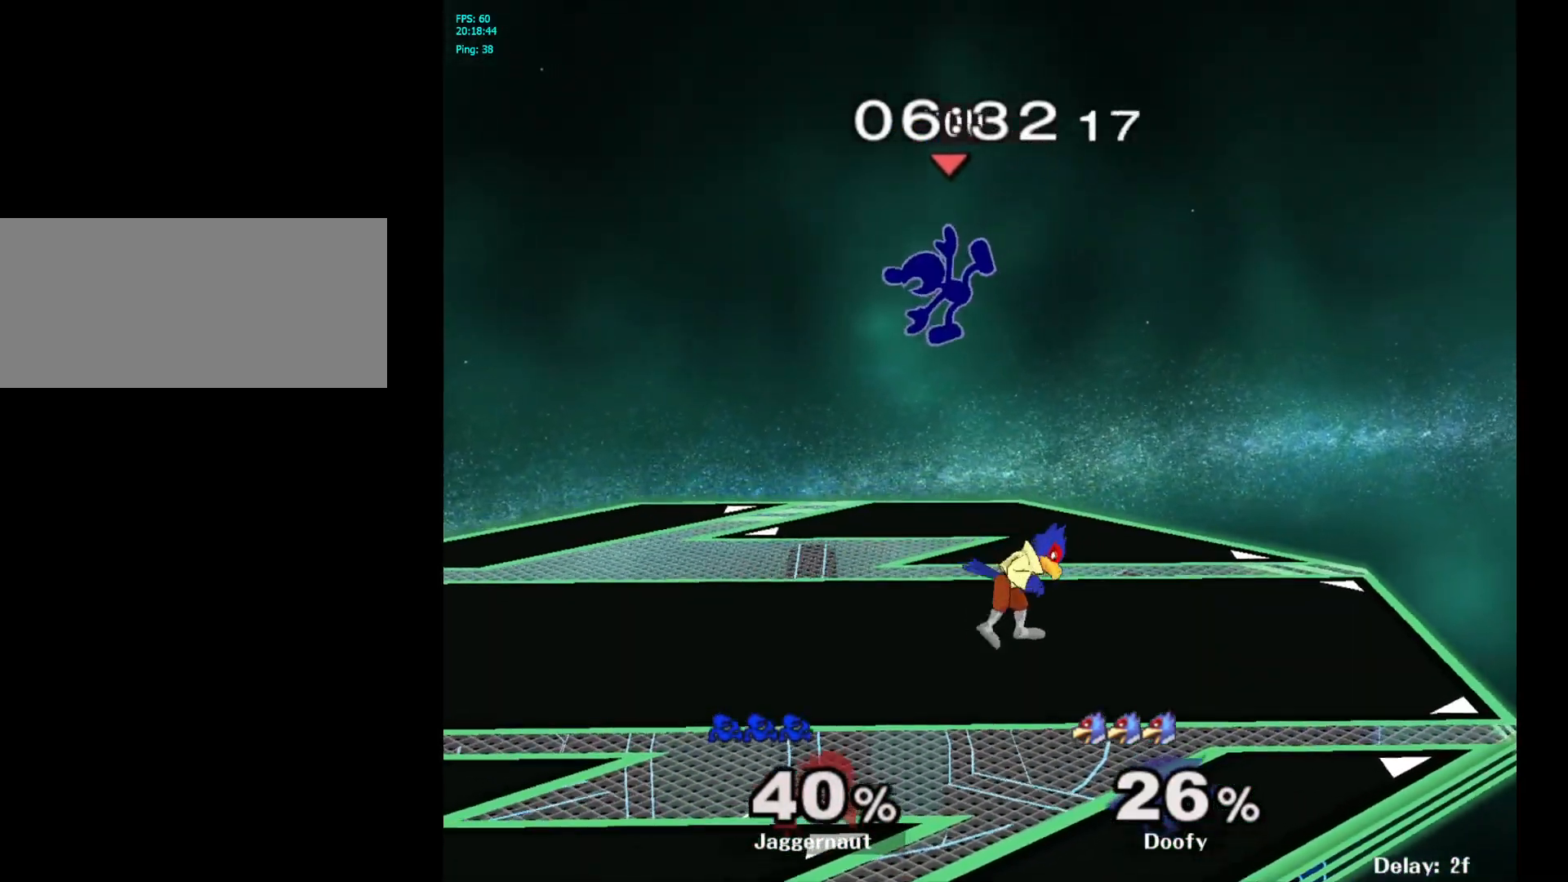
{"buttons": ["R1"], "left_stick": "left", "right_stick": "center", "events": [[50, "left_stick", "down-left"], [67, "right_stick", "right"], [150, "right_stick", "center"], [233, "left_stick", "left"], [383, "R1", "down"]]}
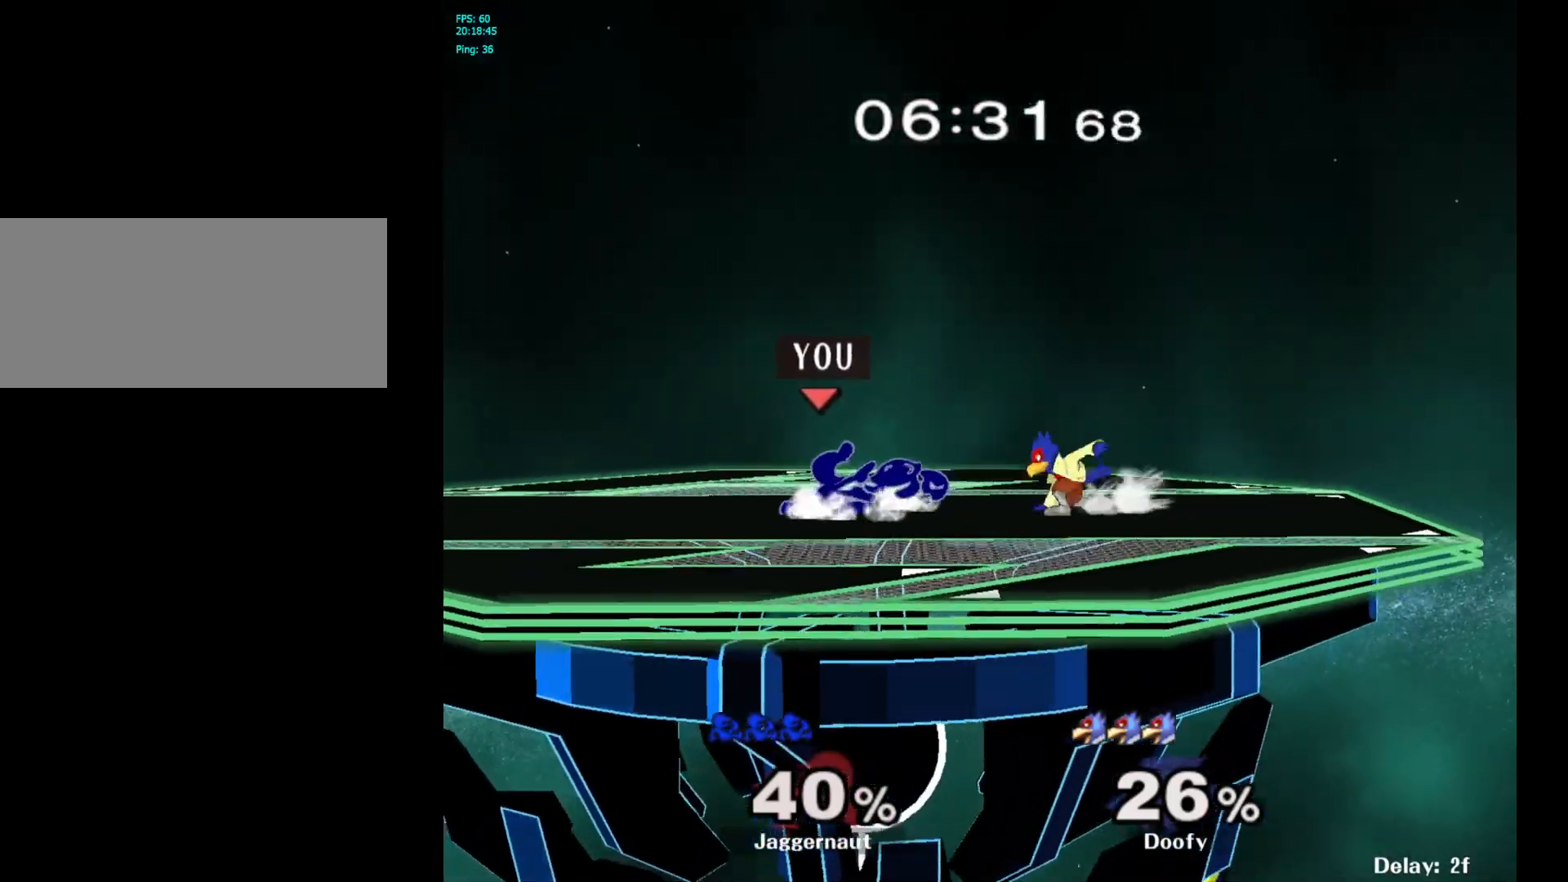
{"buttons": [], "left_stick": "right", "right_stick": "center", "events": [[17, "left_stick", "center"], [33, "R1", "up"], [200, "left_stick", "left"], [367, "Y", "down"], [383, "Y", "up"], [417, "left_stick", "right"]]}
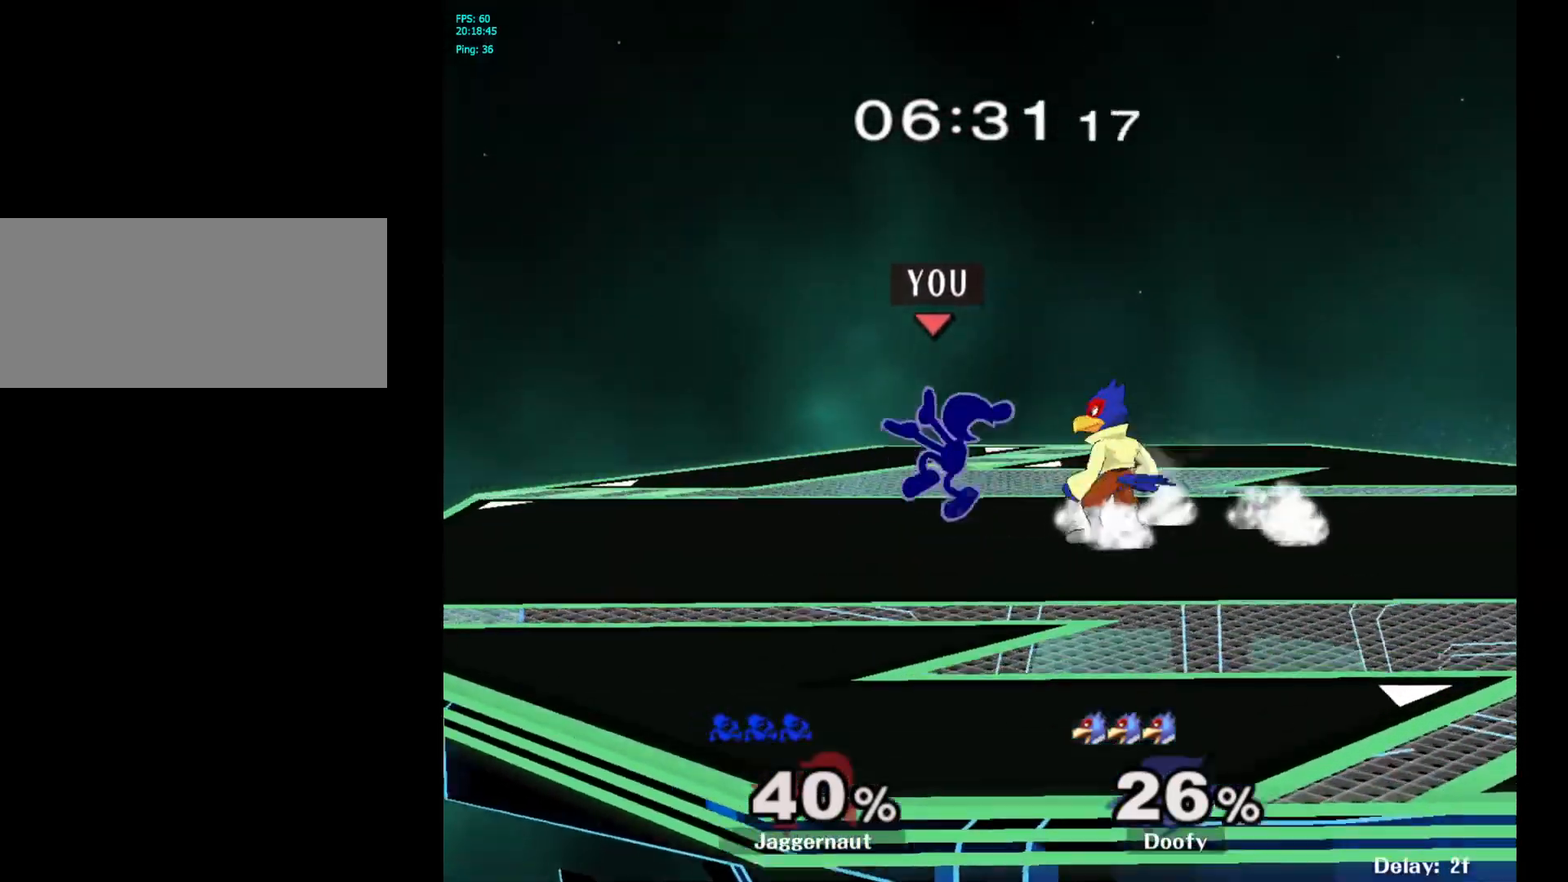
{"buttons": ["R1"], "left_stick": "right", "right_stick": "center", "events": [[17, "A", "down"], [83, "A", "up"], [483, "R1", "down"]]}
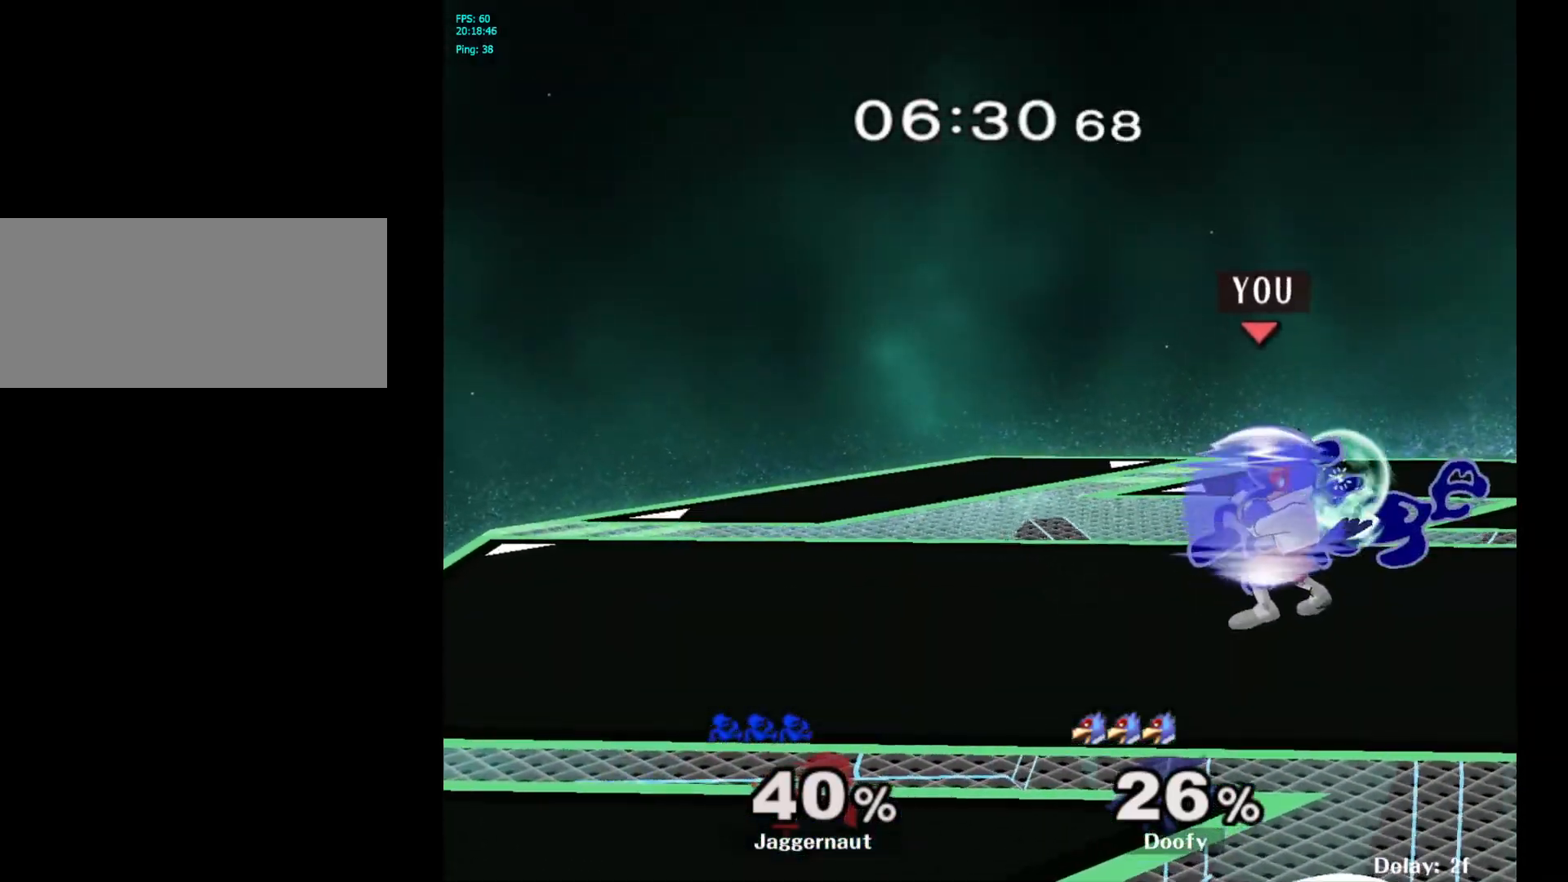
{"buttons": [], "left_stick": "up", "right_stick": "center", "events": [[17, "left_stick", "up-right"], [133, "left_stick", "up"], [167, "R1", "up"], [350, "A", "down"], [450, "A", "up"]]}
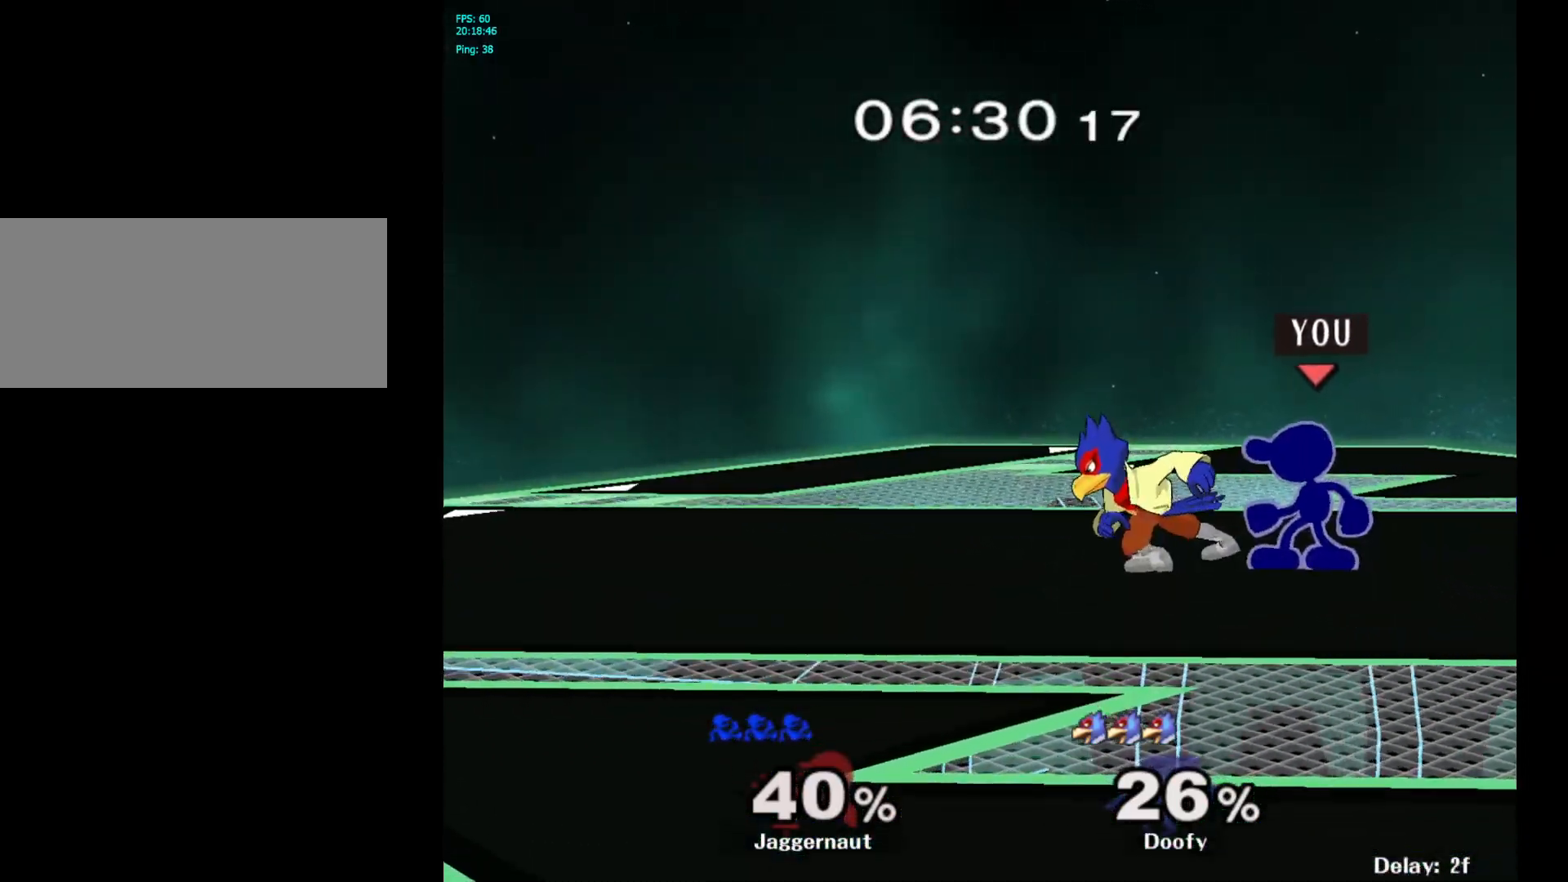
{"buttons": [], "left_stick": "center", "right_stick": "center", "events": [[17, "A", "down"], [83, "A", "up"], [150, "A", "down"], [300, "A", "up"], [433, "left_stick", "center"]]}
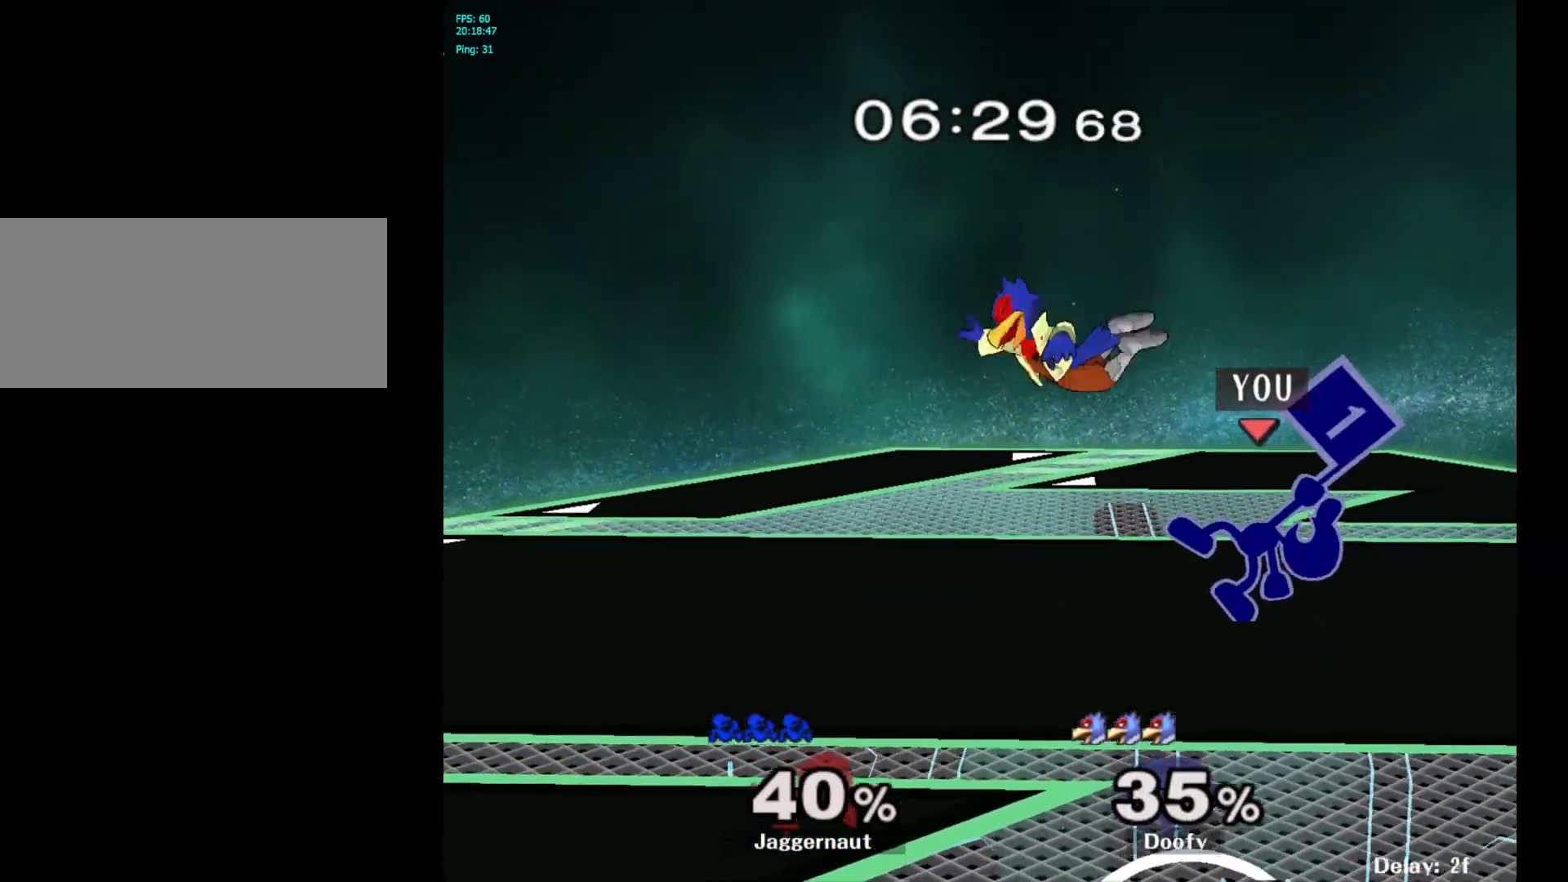
{"buttons": [], "left_stick": "center", "right_stick": "center", "events": [[167, "A", "down"], [250, "A", "up"]]}
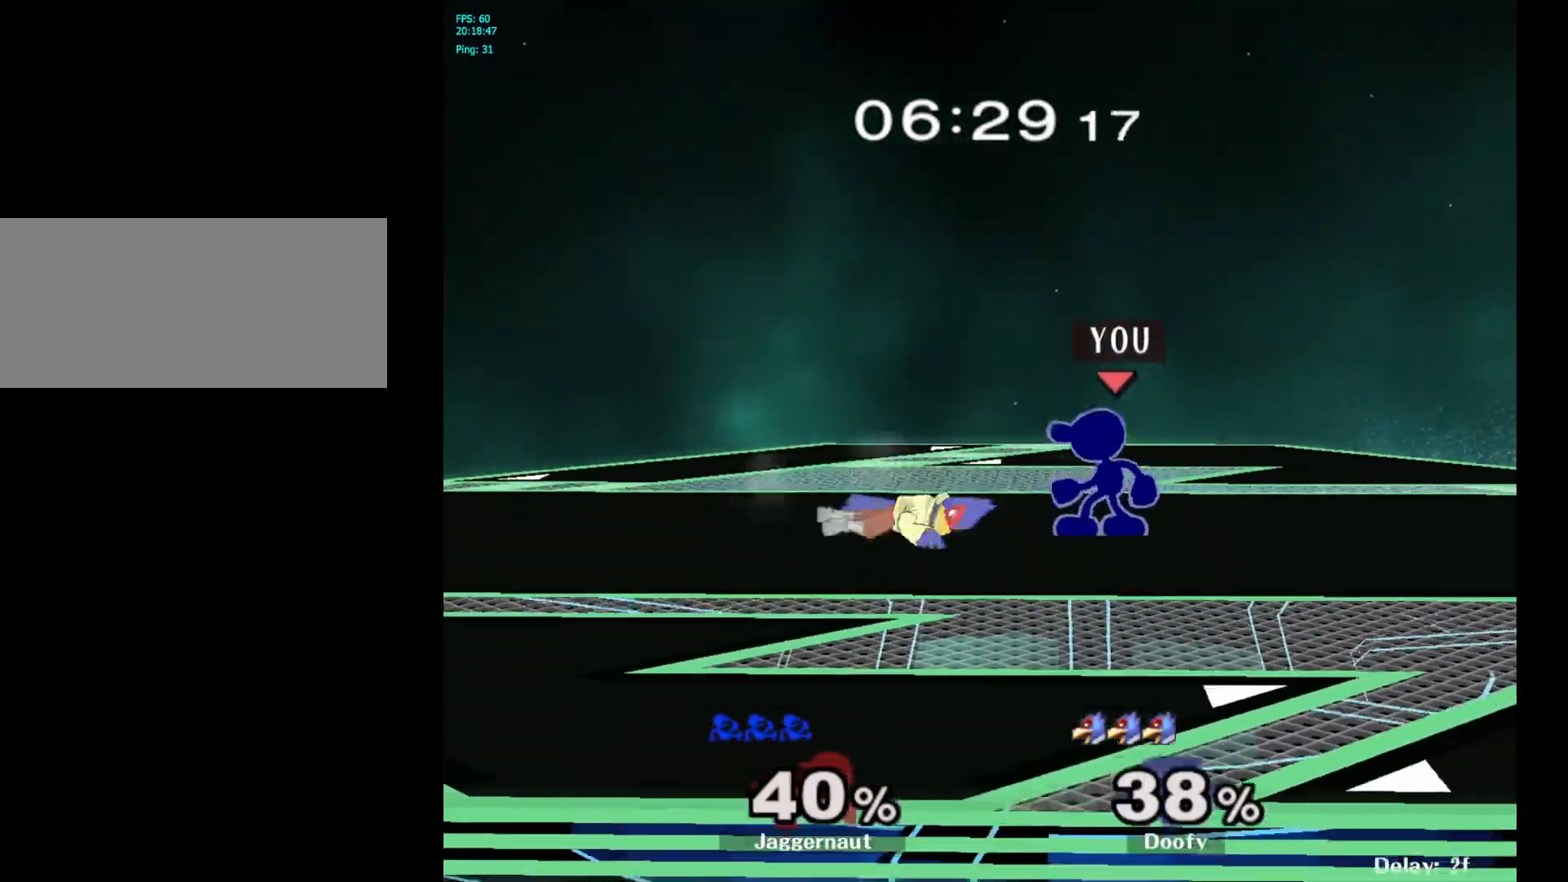
{"buttons": ["X", "Z"], "left_stick": "center", "right_stick": "center", "events": [[333, "left_stick", "left"], [400, "Z", "down"], [417, "X", "down"], [417, "left_stick", "center"]]}
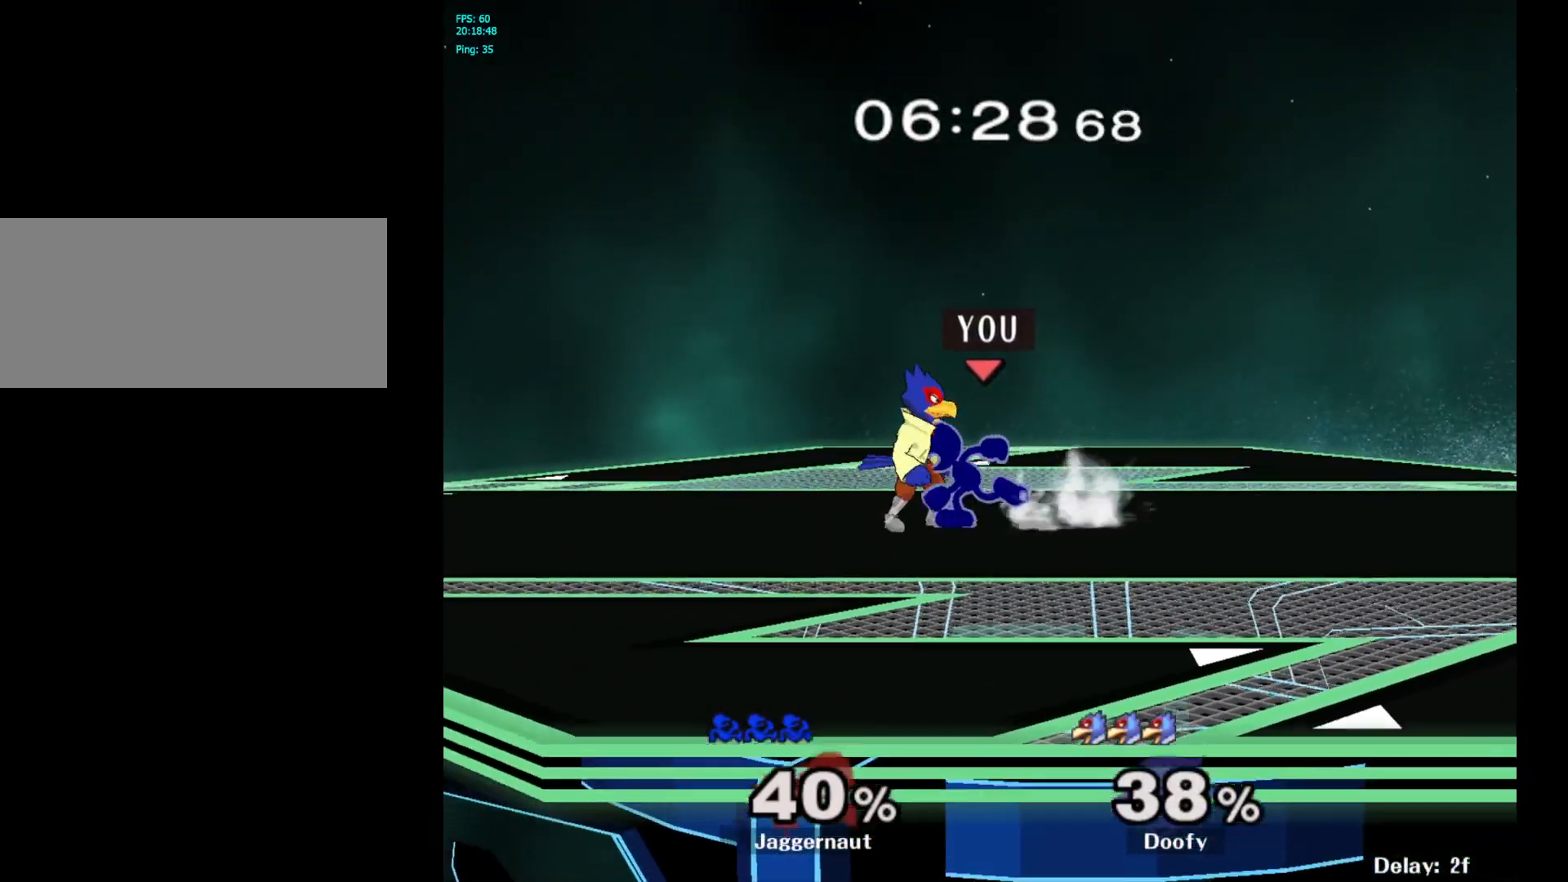
{"buttons": [], "left_stick": "center", "right_stick": "center", "events": [[50, "X", "up"], [67, "Z", "up"], [217, "left_stick", "up-left"], [350, "left_stick", "center"]]}
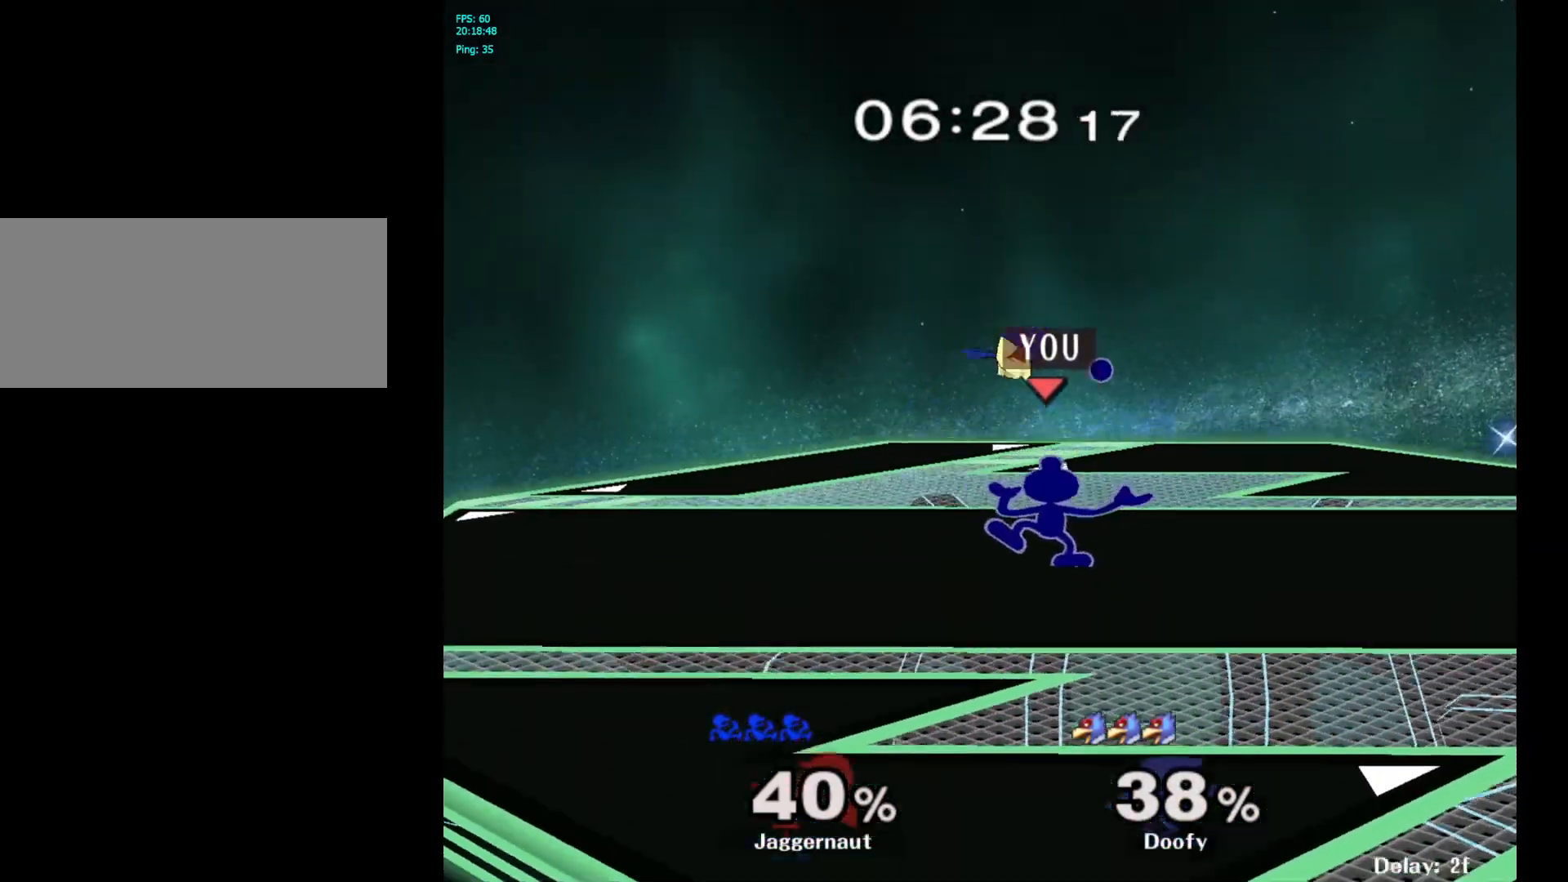
{"buttons": [], "left_stick": "center", "right_stick": "center", "events": []}
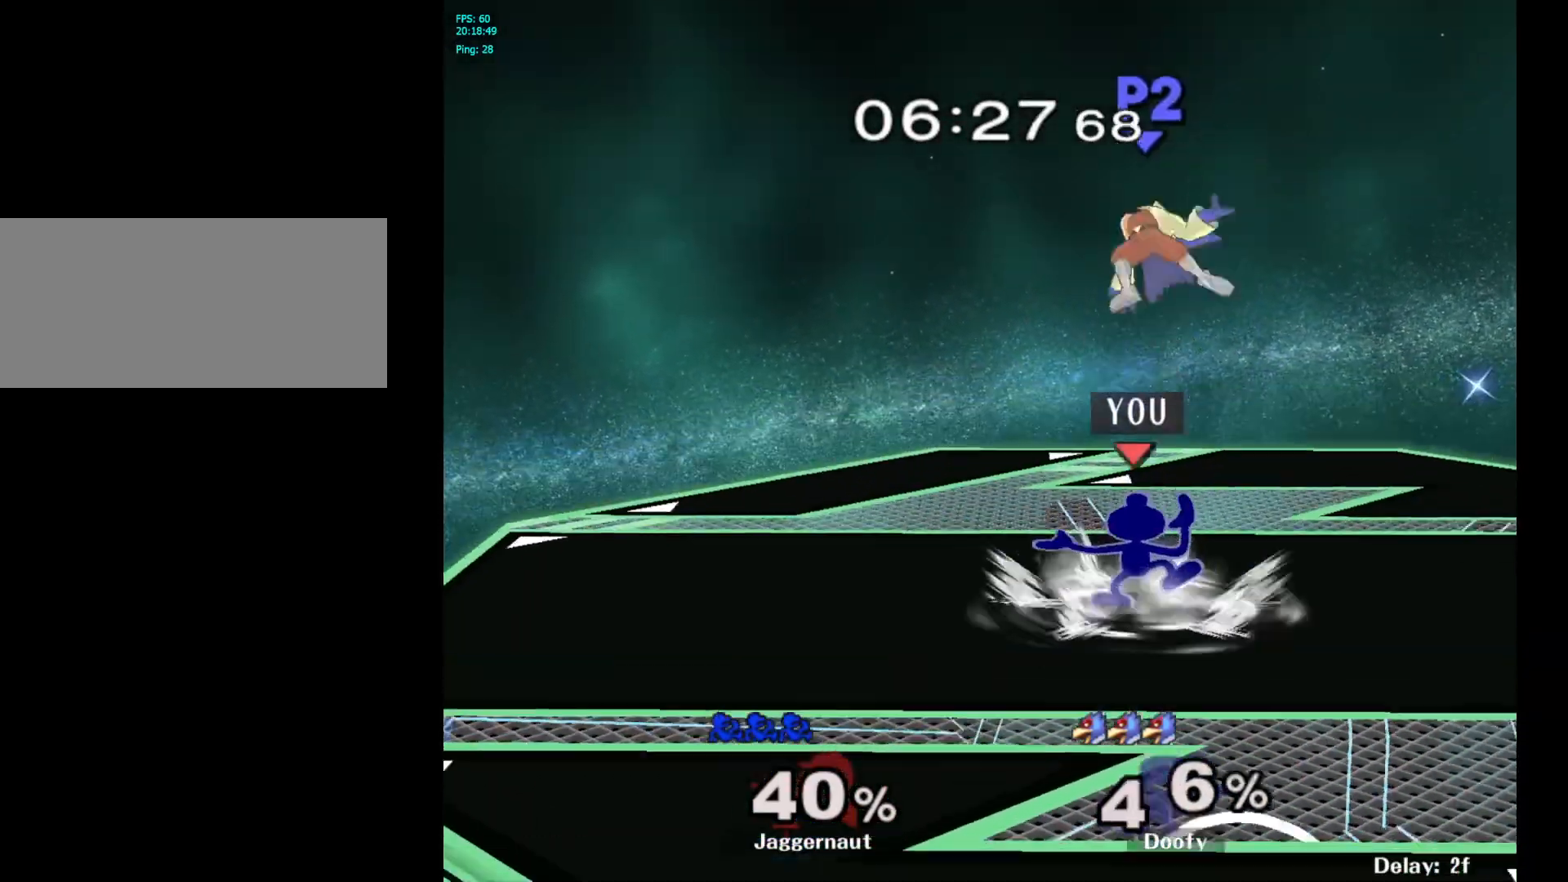
{"buttons": [], "left_stick": "center", "right_stick": "center", "events": []}